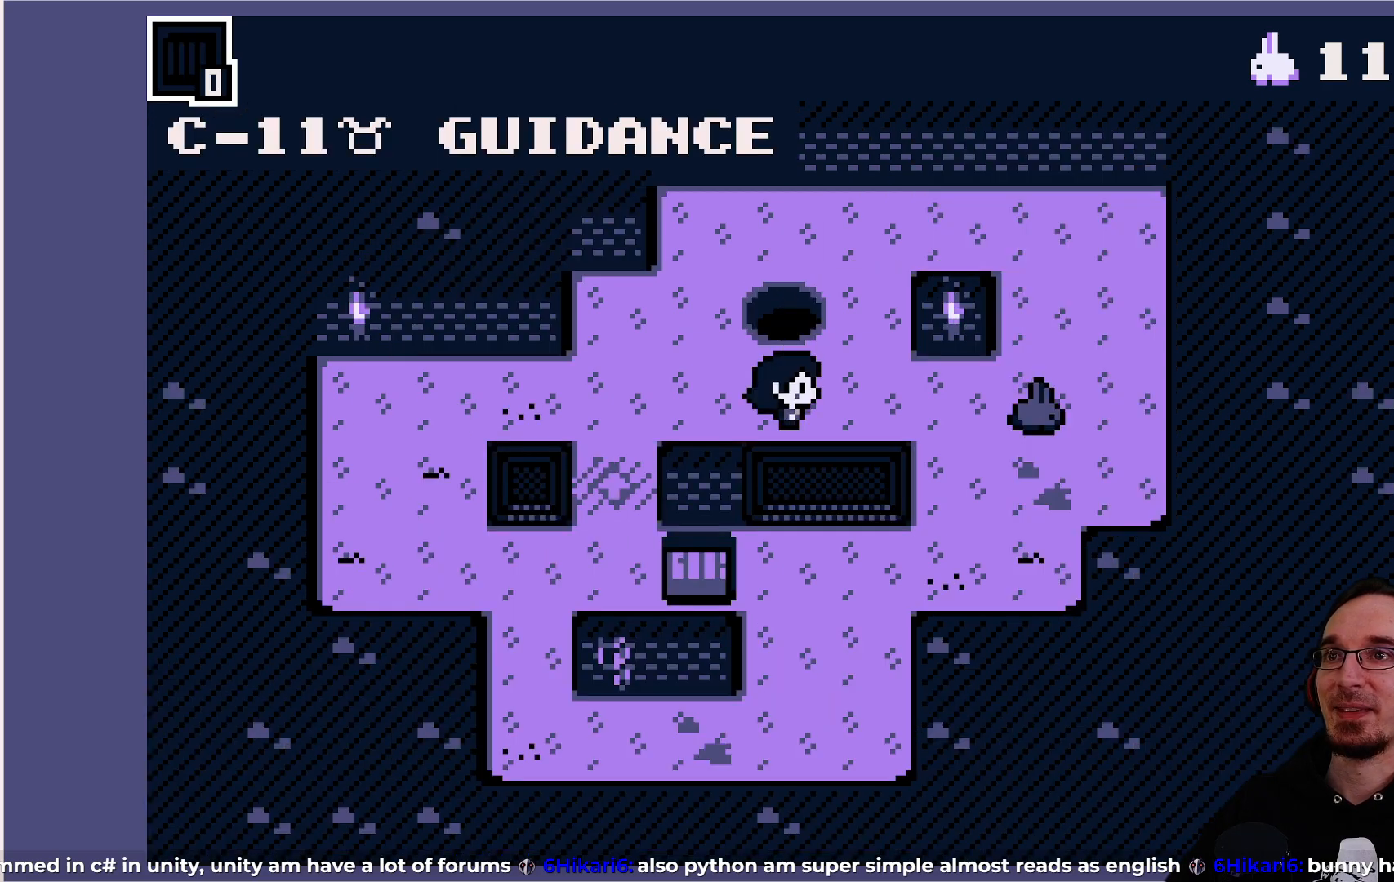
Gameplay with a controller (PlayStation layout); each line is a JSON object with the inputs held at the frame after it. "events" lists button and stick changes between this image and that frame as [ms after this image, input, new state], when the widget could be followed in between. Not read: L3 R3 right_stick.
{"buttons": [], "left_stick": "center", "events": []}
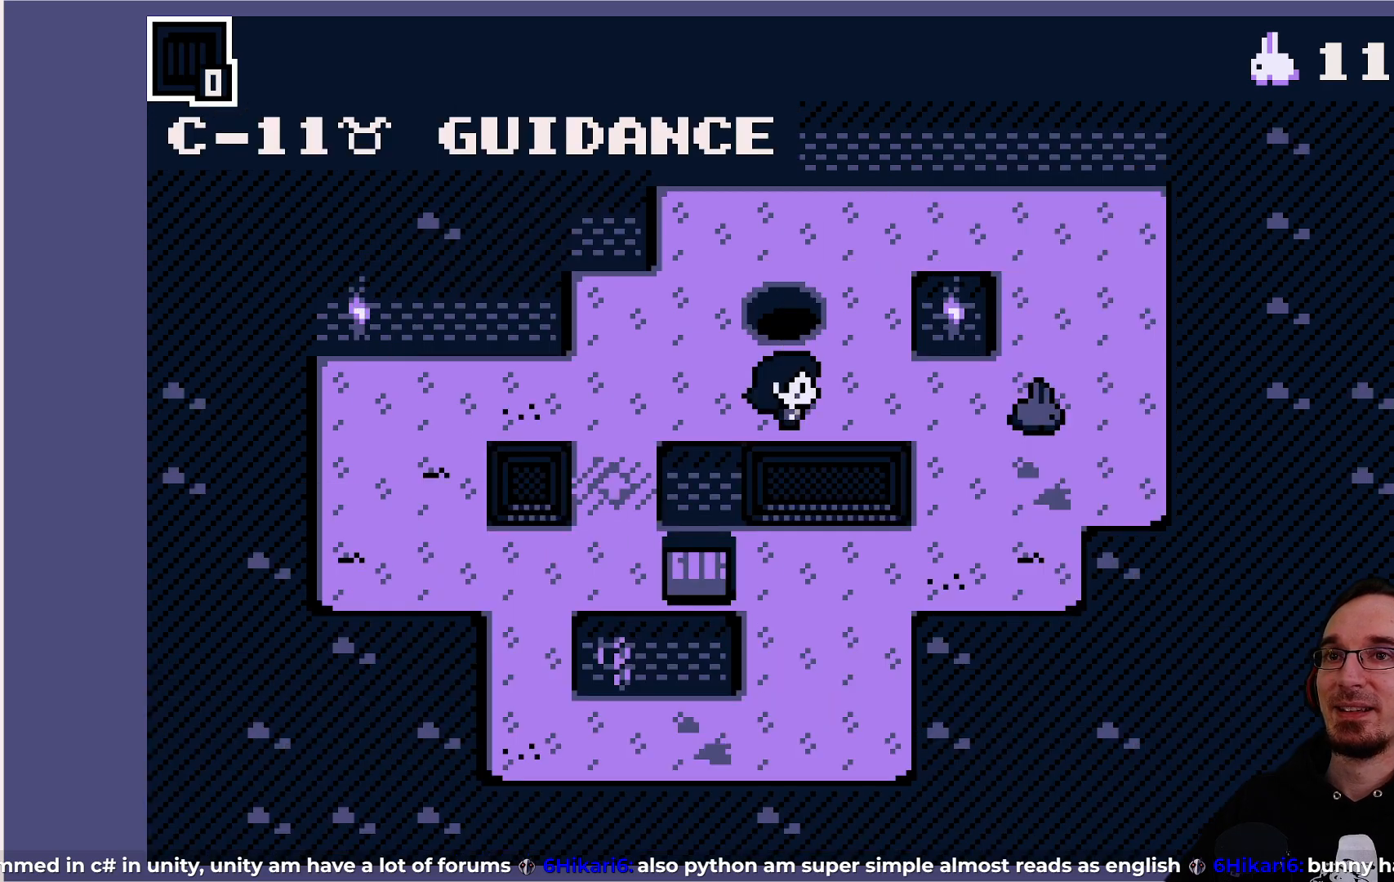
{"buttons": [], "left_stick": "center", "events": []}
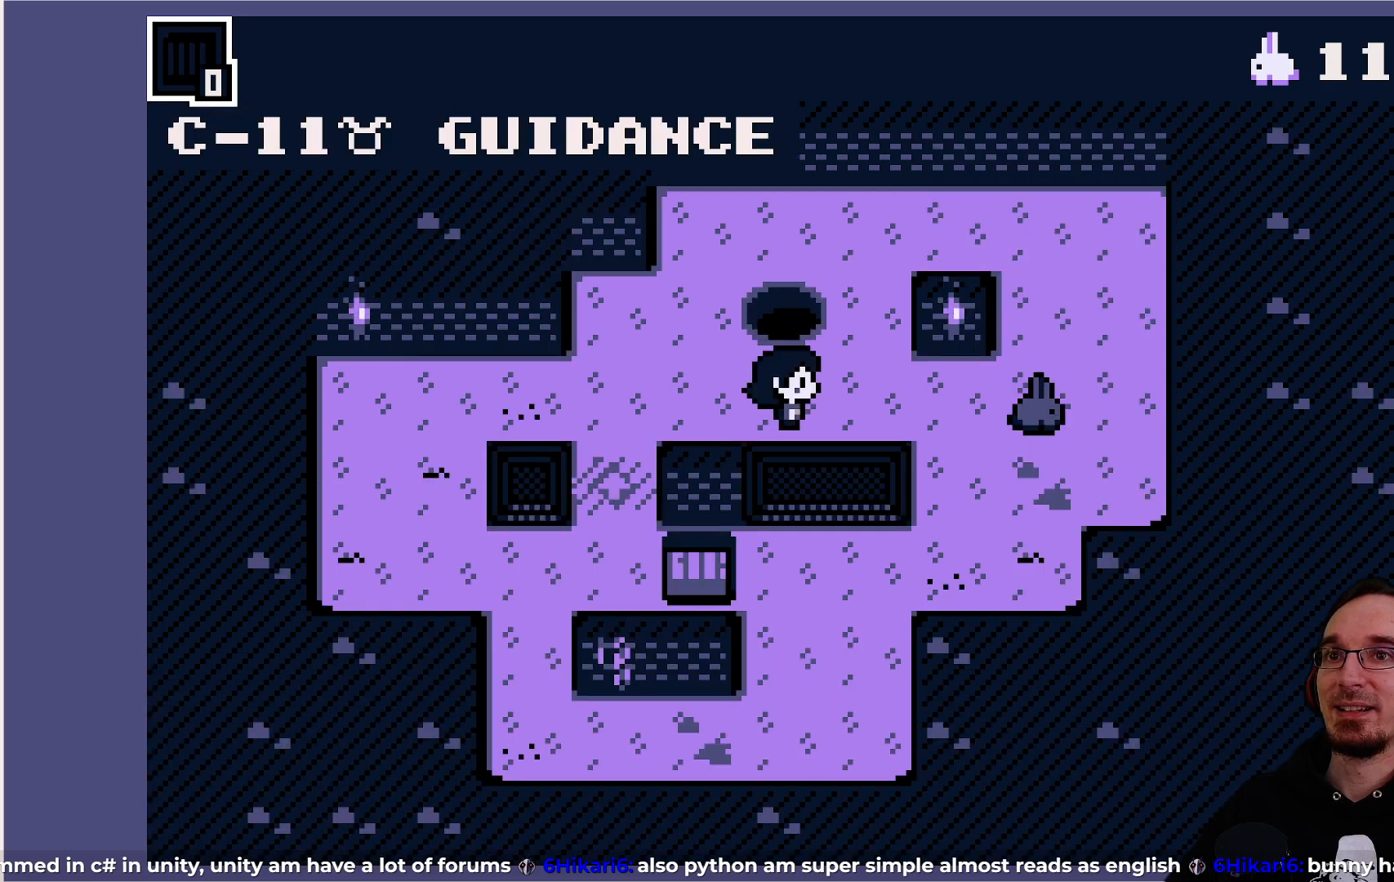
{"buttons": [], "left_stick": "center", "events": []}
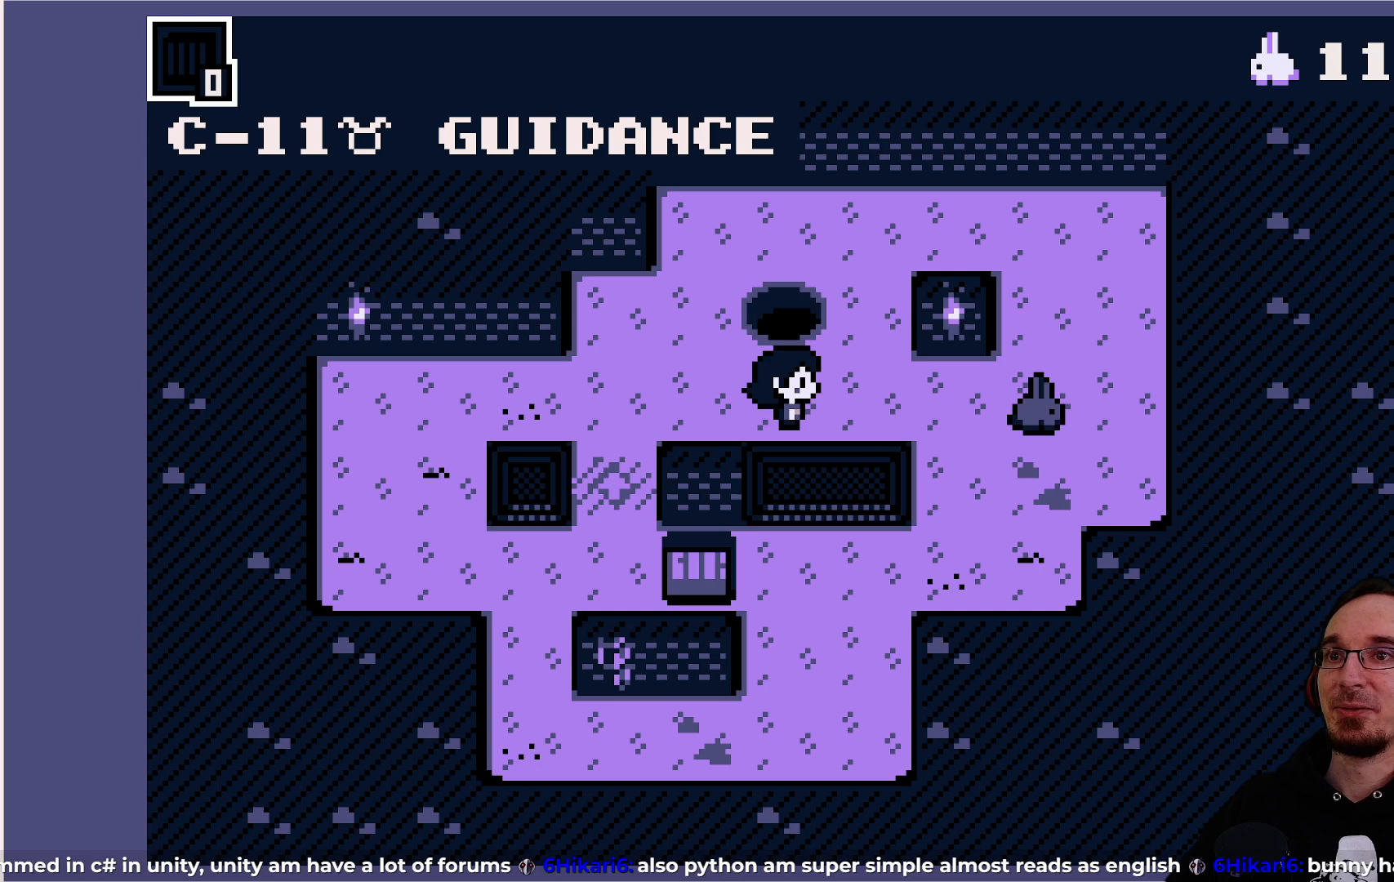
{"buttons": ["DPAD_RIGHT"], "left_stick": "center", "events": [[483, "DPAD_RIGHT", "down"]]}
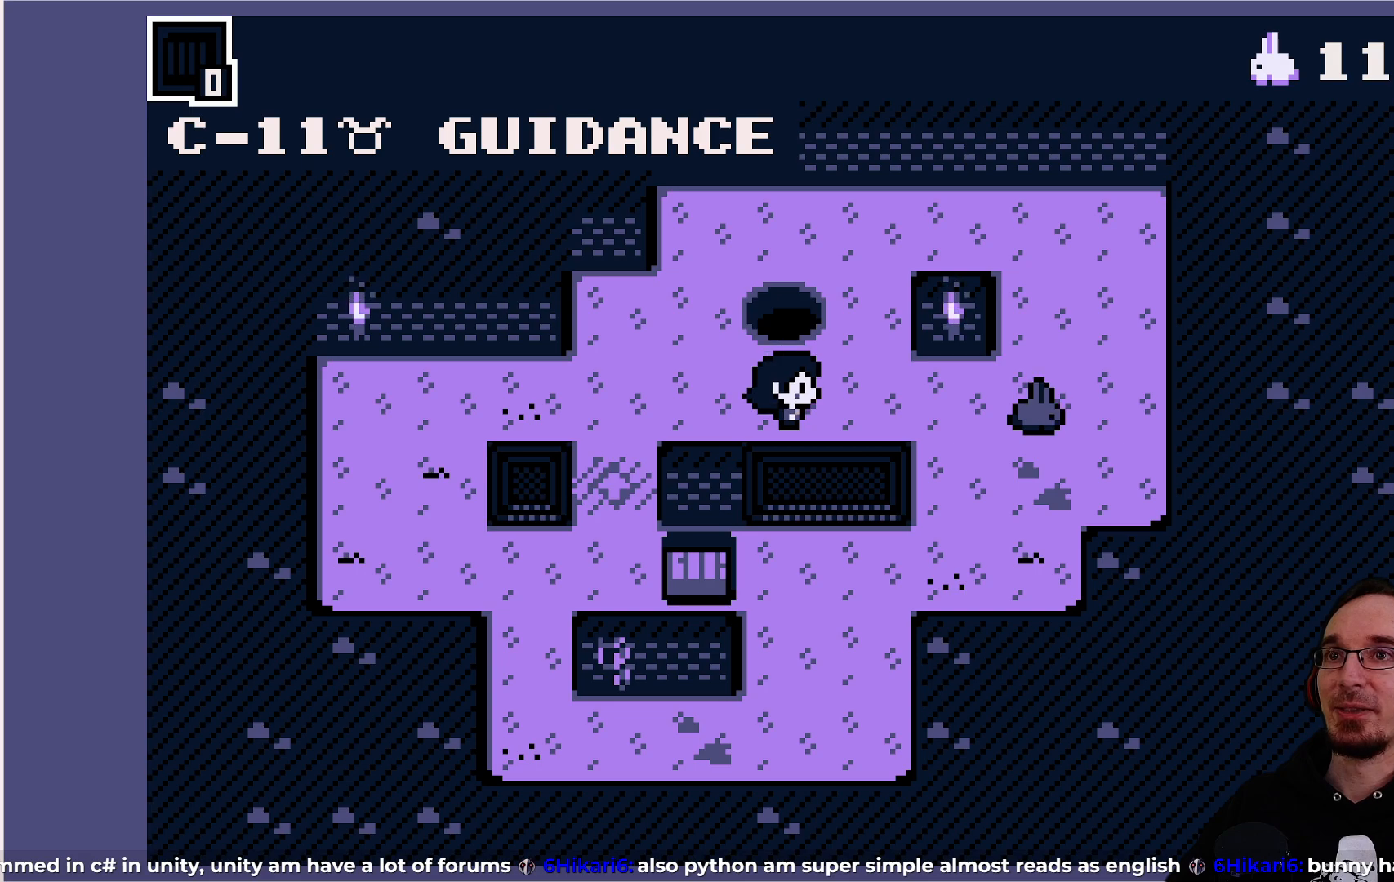
{"buttons": [], "left_stick": "center", "events": [[33, "DPAD_RIGHT", "up"]]}
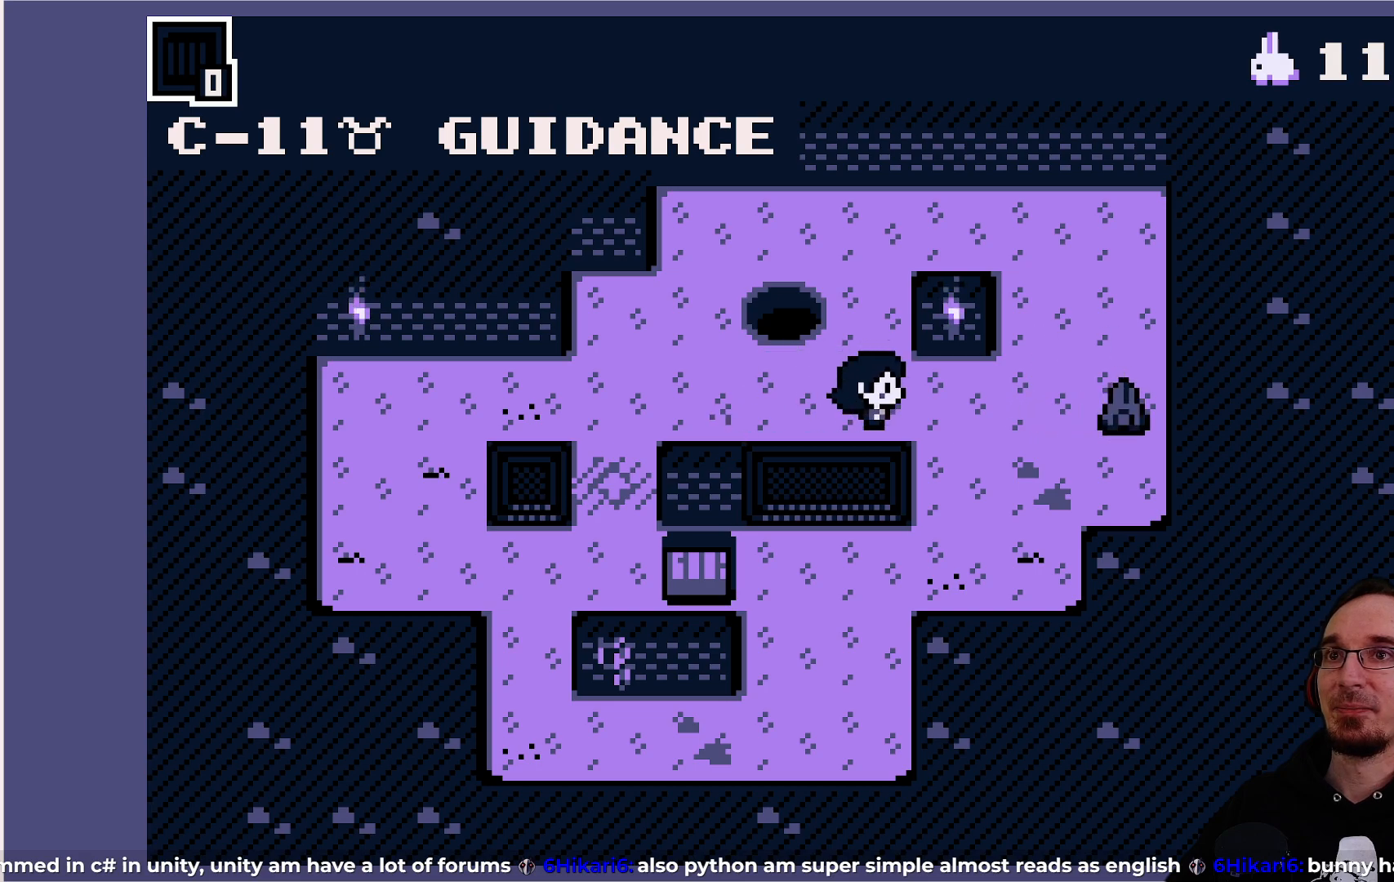
{"buttons": [], "left_stick": "center", "events": [[100, "DPAD_UP", "down"], [183, "DPAD_UP", "up"], [417, "DPAD_UP", "down"], [500, "DPAD_UP", "up"]]}
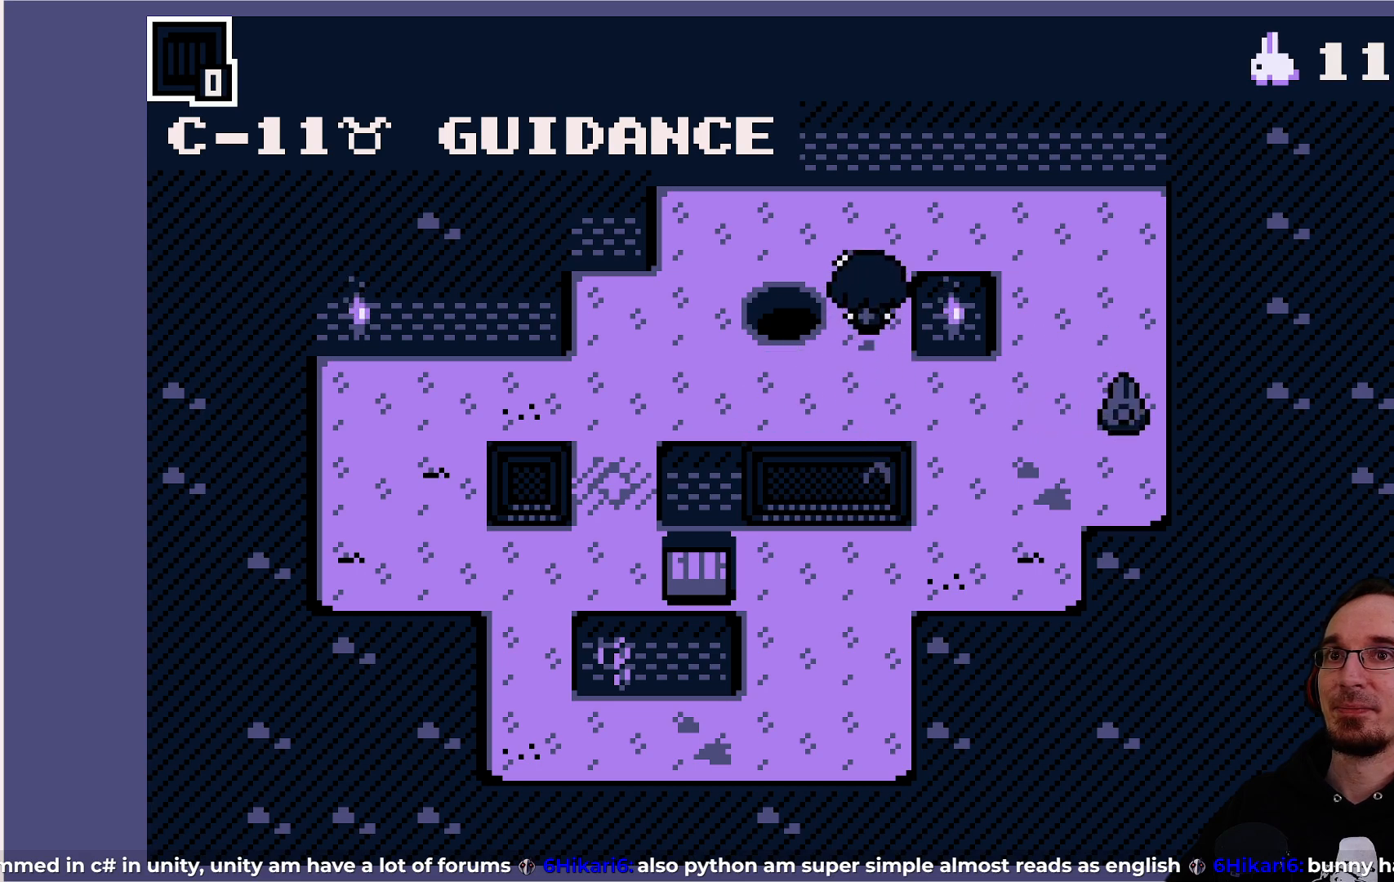
{"buttons": [], "left_stick": "center", "events": [[200, "DPAD_RIGHT", "down"], [283, "DPAD_RIGHT", "up"]]}
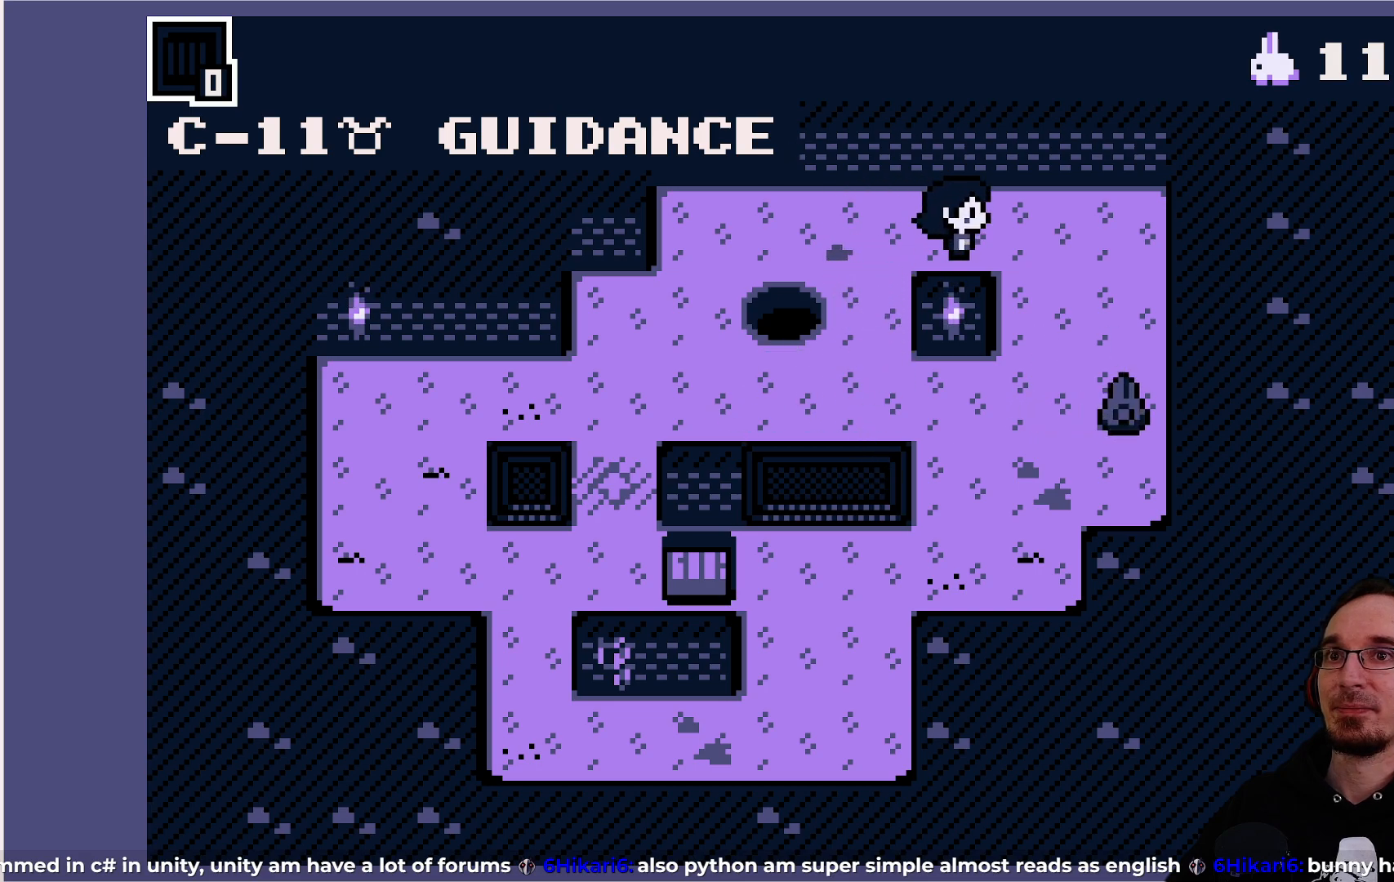
{"buttons": [], "left_stick": "center", "events": [[50, "DPAD_RIGHT", "down"], [167, "DPAD_RIGHT", "up"], [400, "DPAD_RIGHT", "down"], [450, "DPAD_RIGHT", "up"]]}
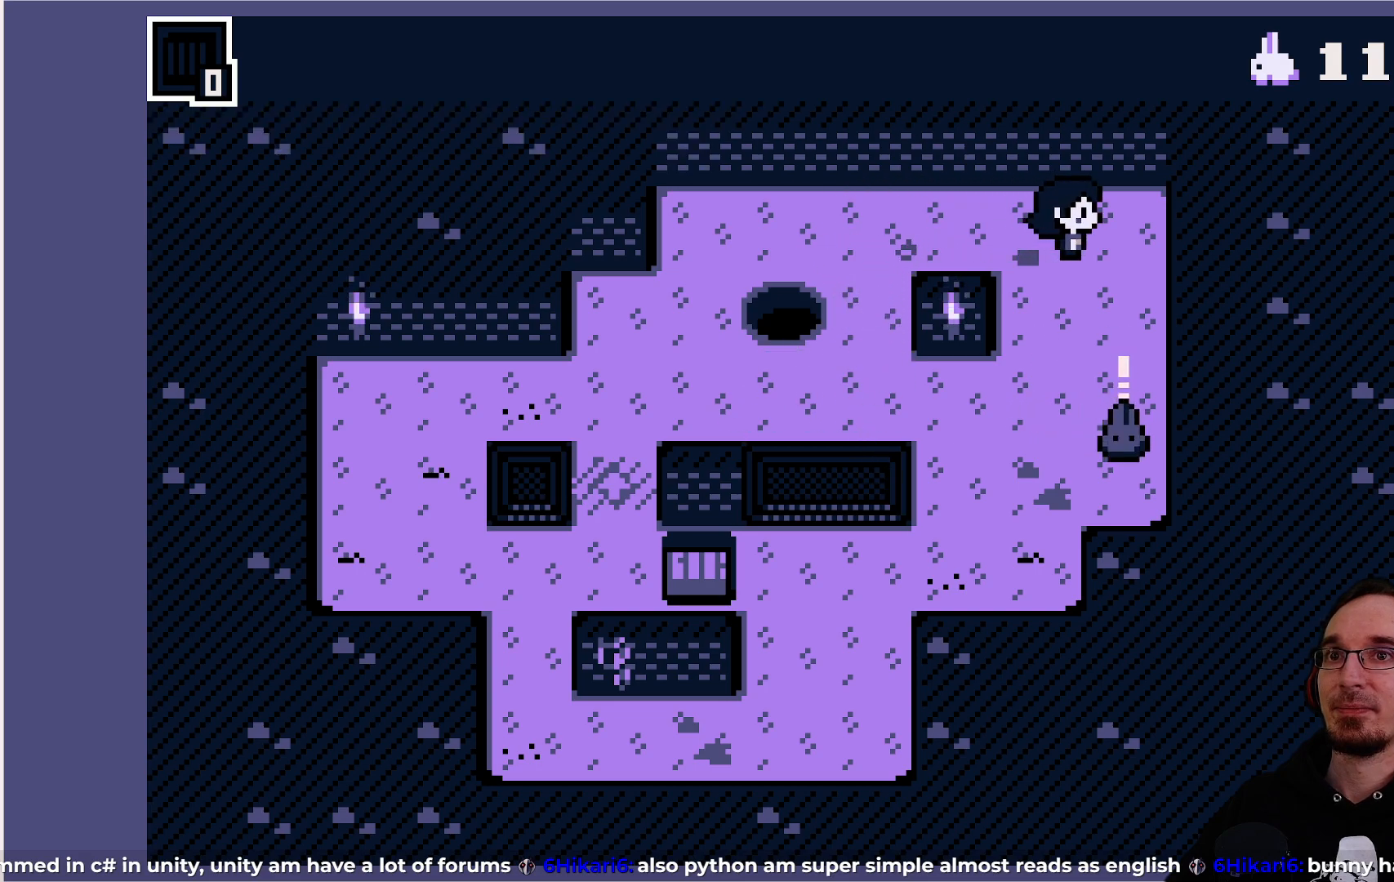
{"buttons": [], "left_stick": "center", "events": [[383, "DPAD_DOWN", "down"], [450, "DPAD_DOWN", "up"]]}
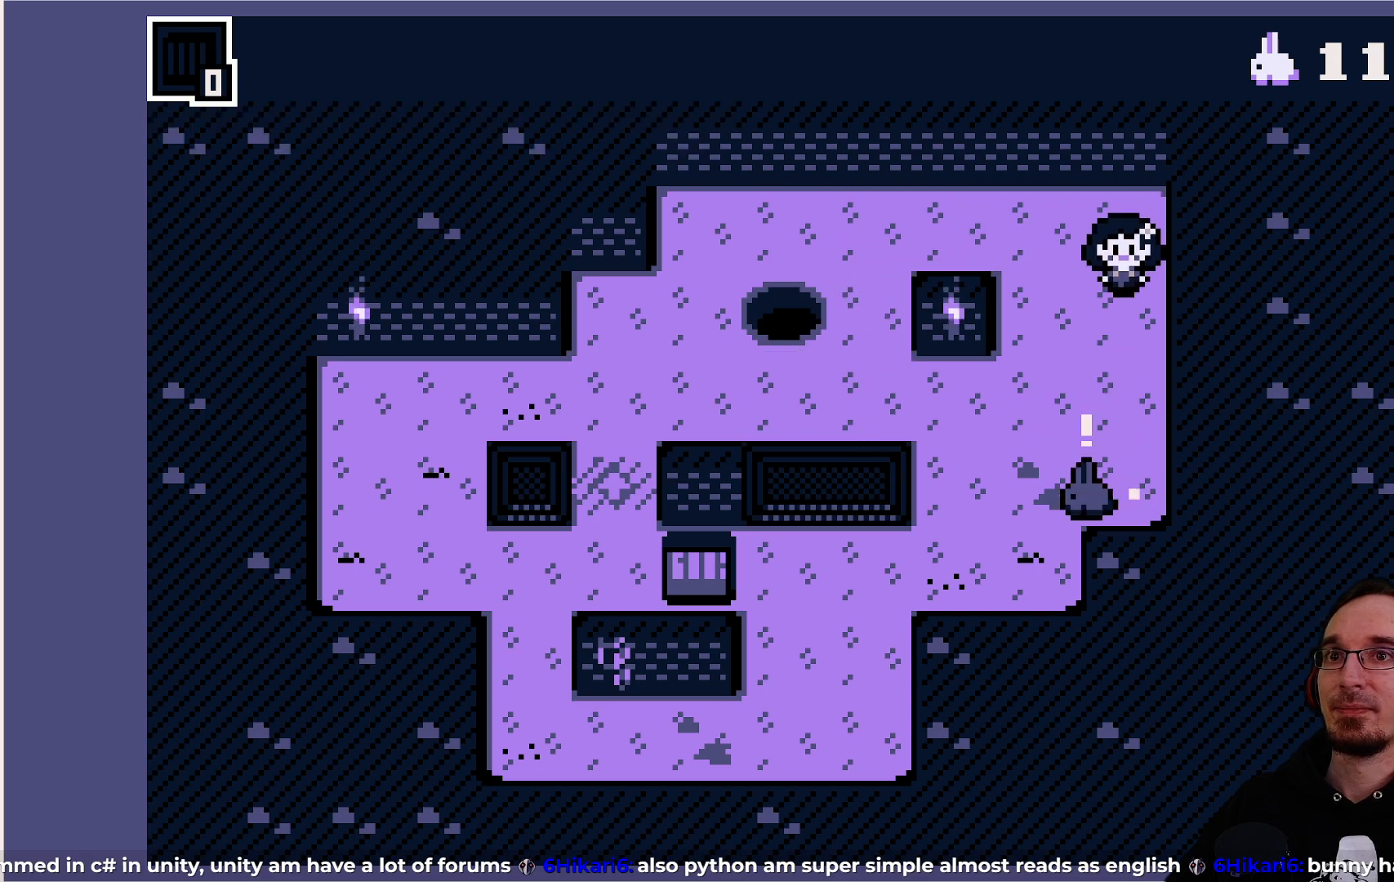
{"buttons": [], "left_stick": "center", "events": []}
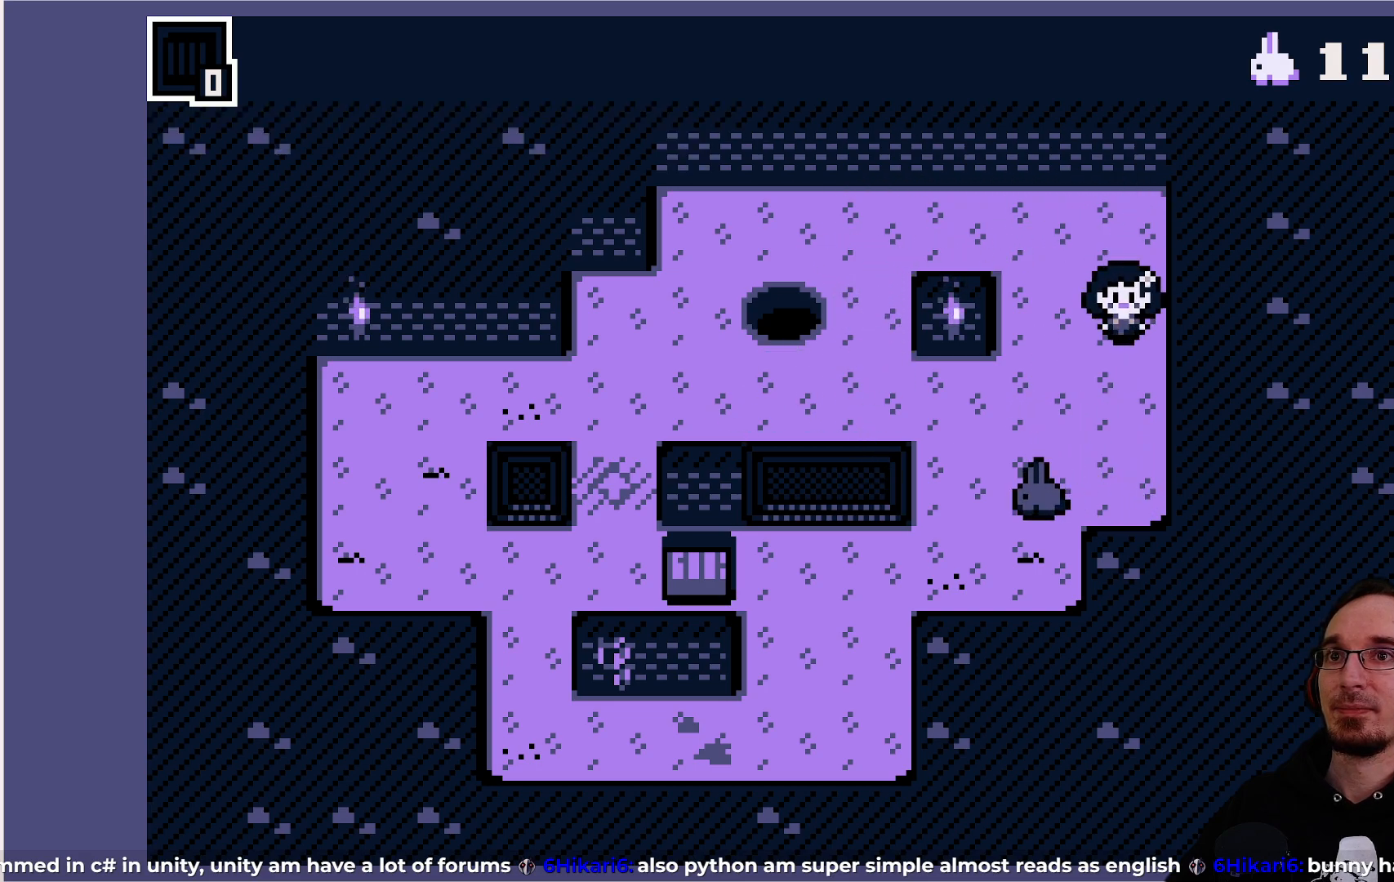
{"buttons": [], "left_stick": "center", "events": [[17, "DPAD_DOWN", "down"], [50, "DPAD_DOWN", "up"]]}
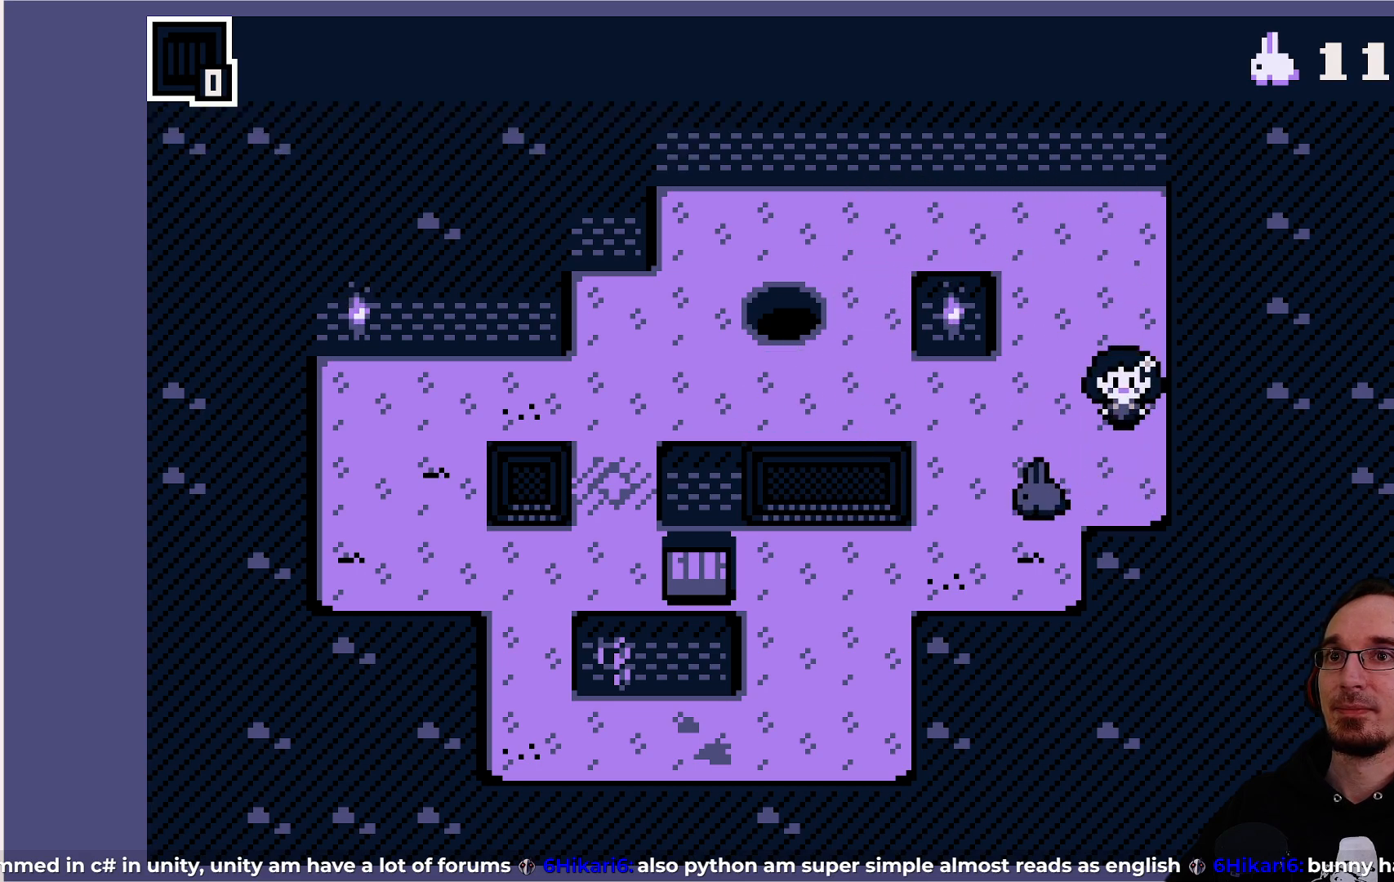
{"buttons": [], "left_stick": "center", "events": []}
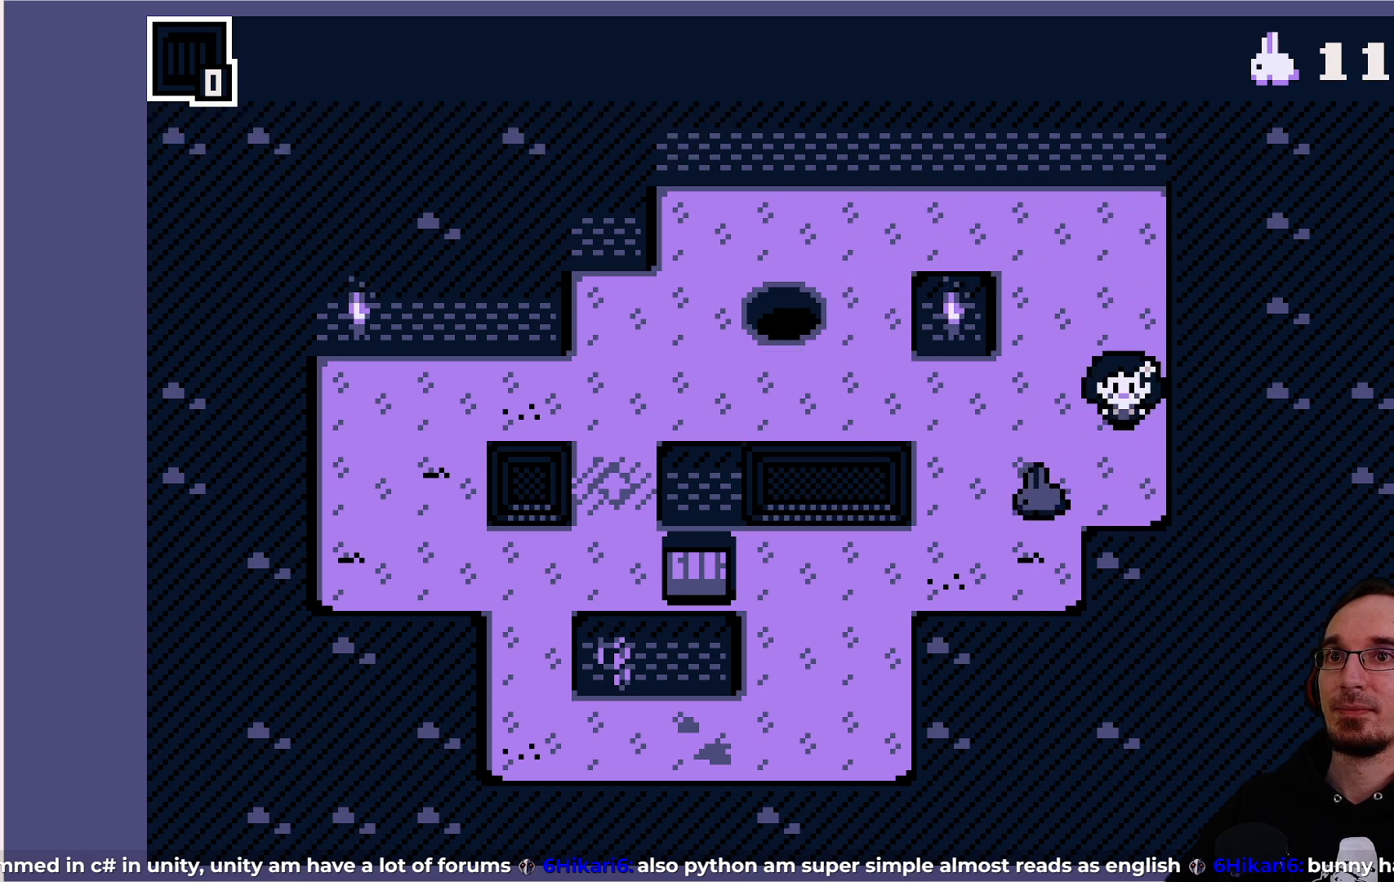
{"buttons": [], "left_stick": "center", "events": [[50, "DPAD_LEFT", "down"], [100, "DPAD_LEFT", "up"]]}
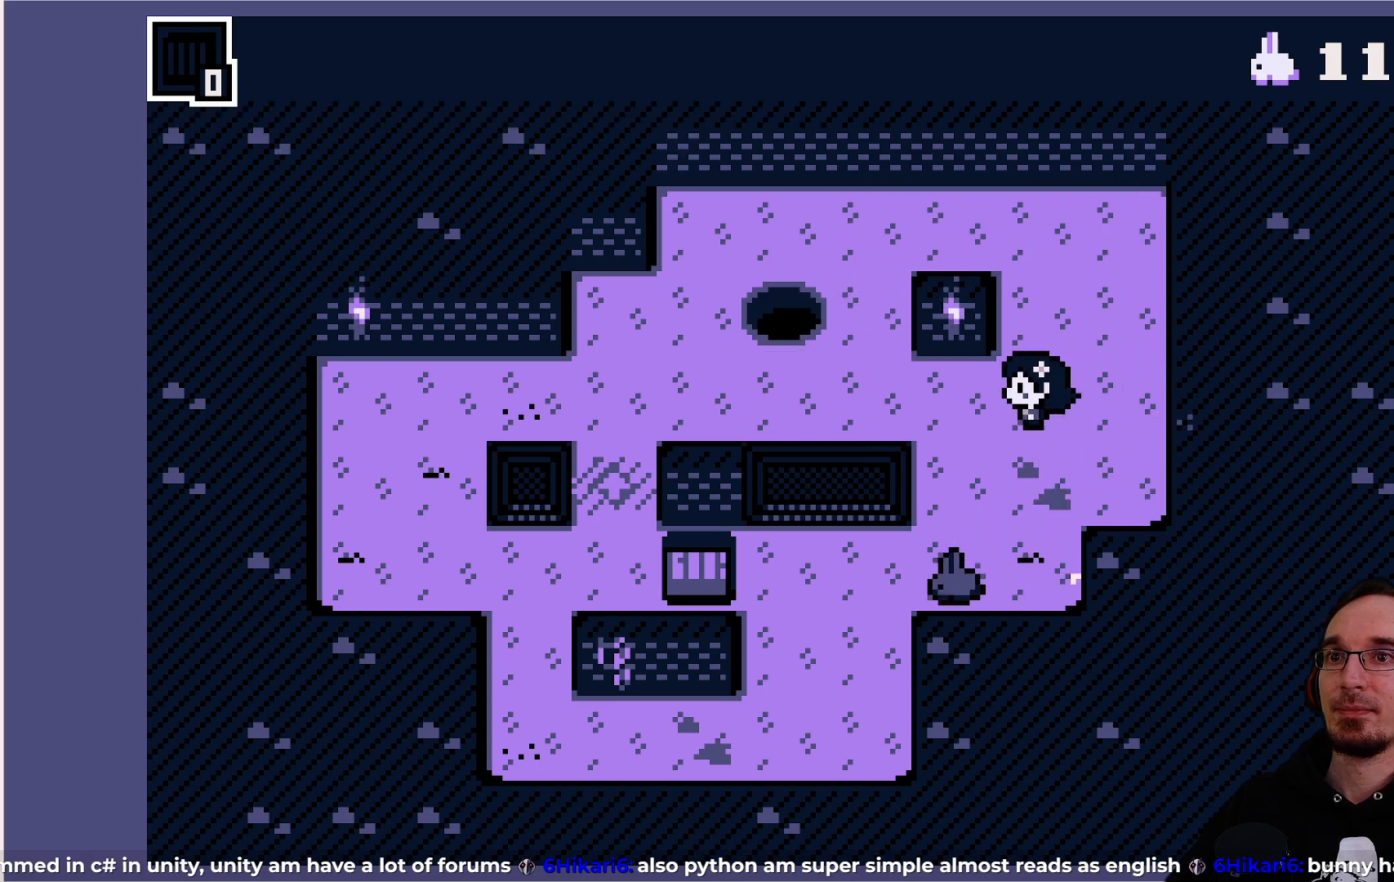
{"buttons": [], "left_stick": "center", "events": []}
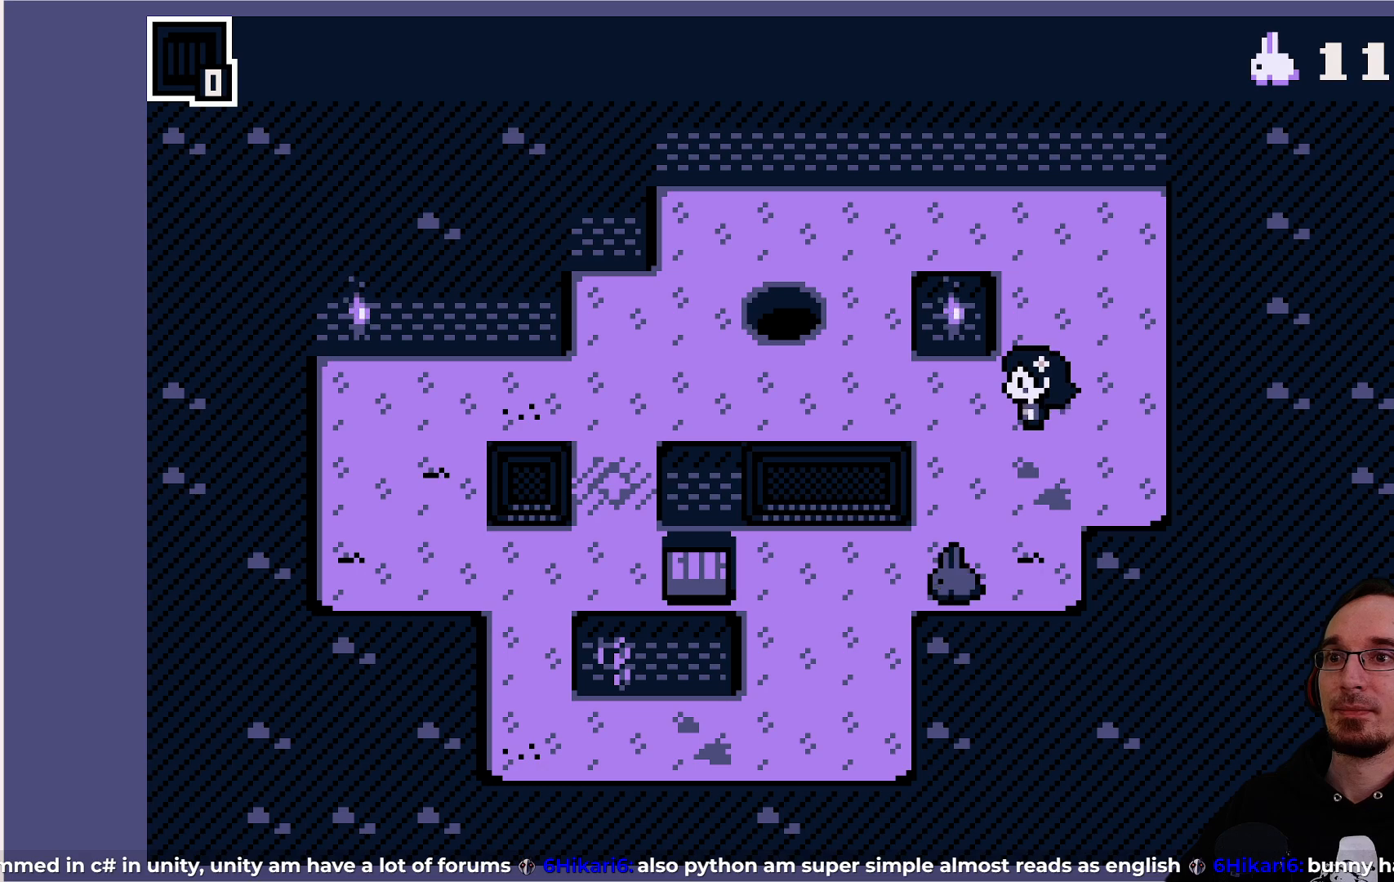
{"buttons": [], "left_stick": "center", "events": []}
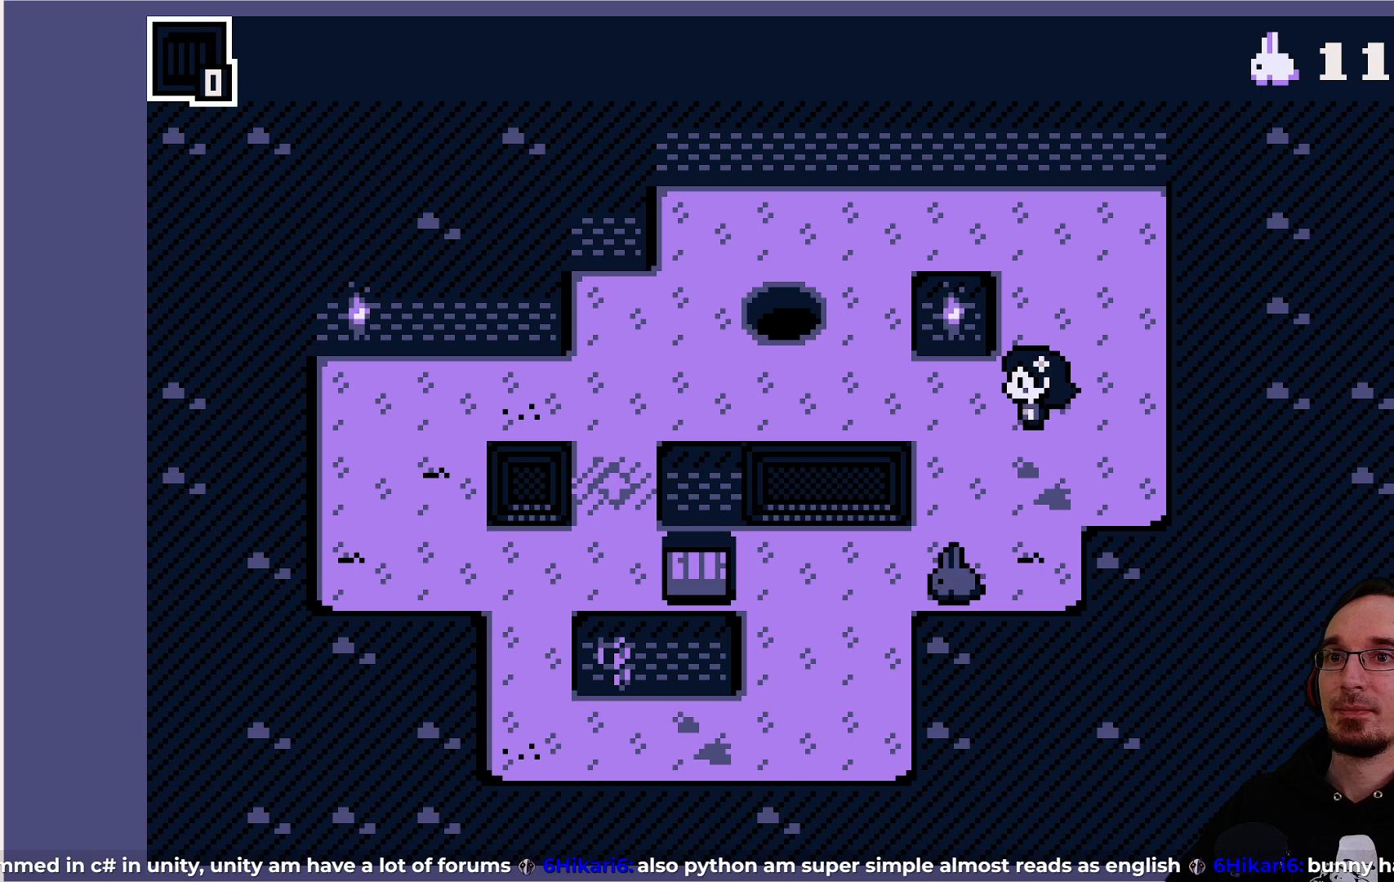
{"buttons": [], "left_stick": "center", "events": [[33, "DPAD_DOWN", "down"], [117, "DPAD_DOWN", "up"], [383, "DPAD_DOWN", "down"], [483, "DPAD_DOWN", "up"]]}
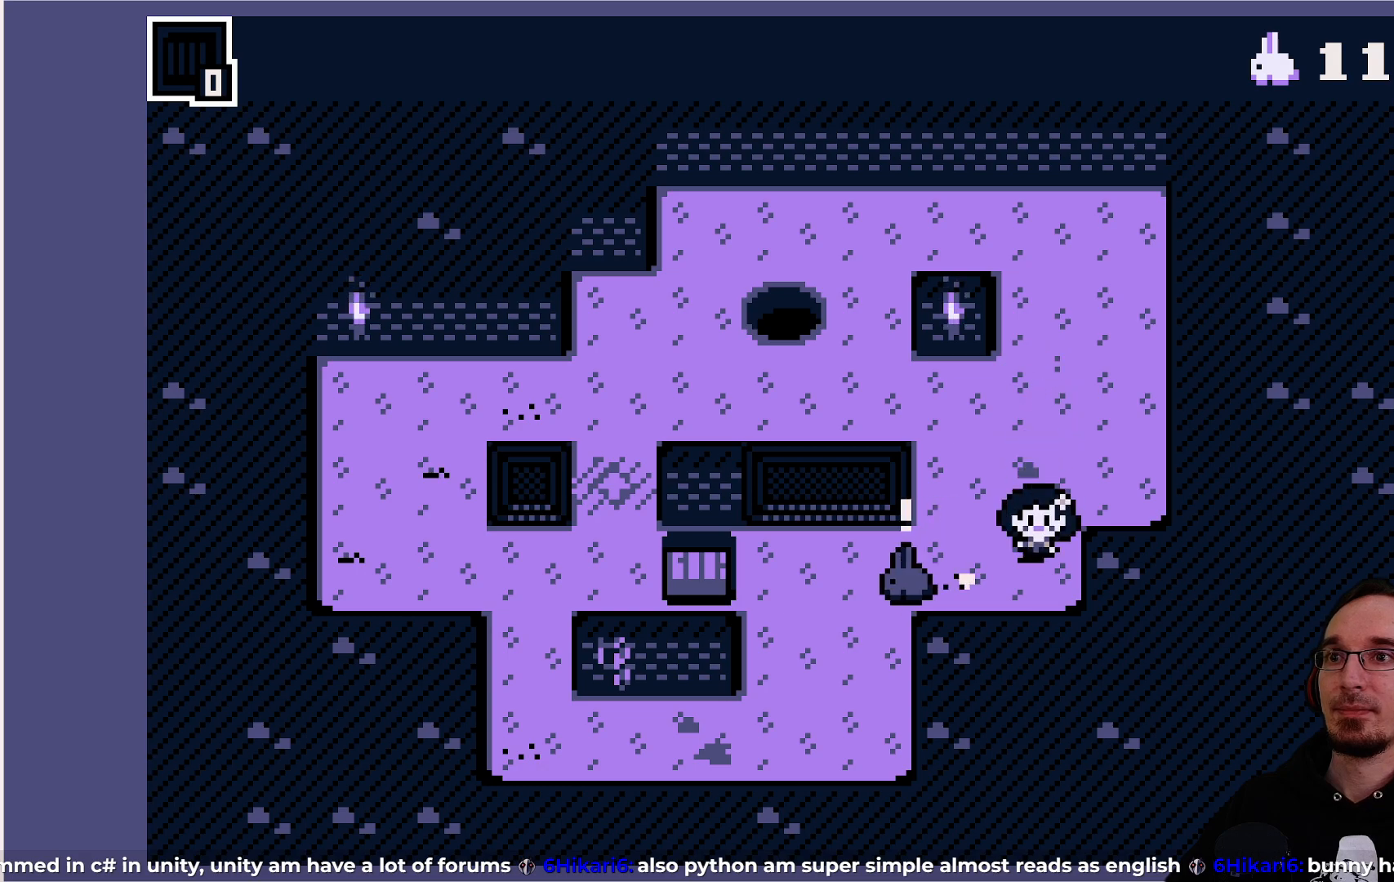
{"buttons": [], "left_stick": "center", "events": []}
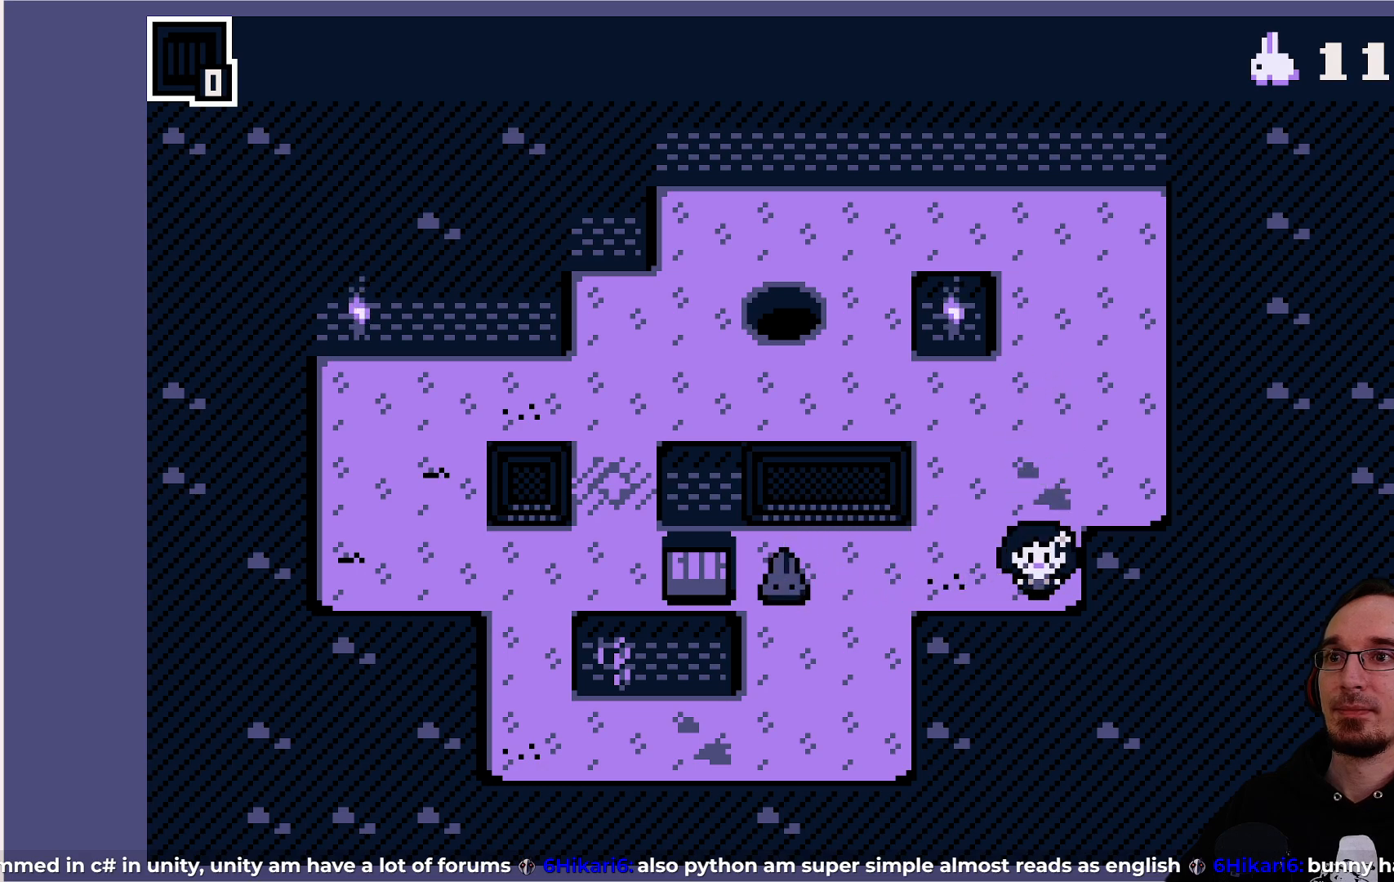
{"buttons": [], "left_stick": "center", "events": [[50, "DPAD_LEFT", "down"], [150, "DPAD_LEFT", "up"]]}
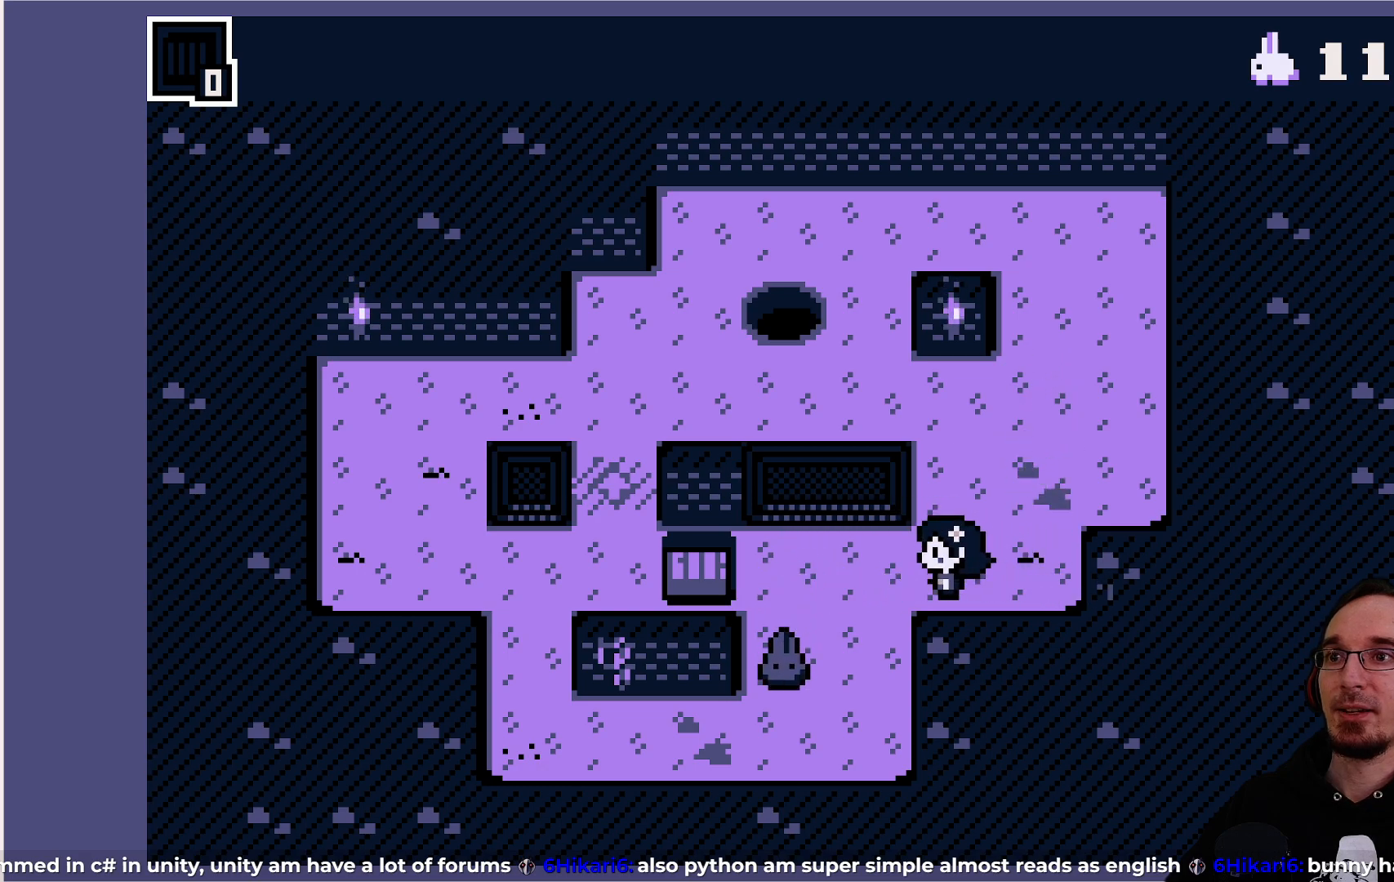
{"buttons": [], "left_stick": "center", "events": [[367, "DPAD_LEFT", "down"], [450, "DPAD_LEFT", "up"]]}
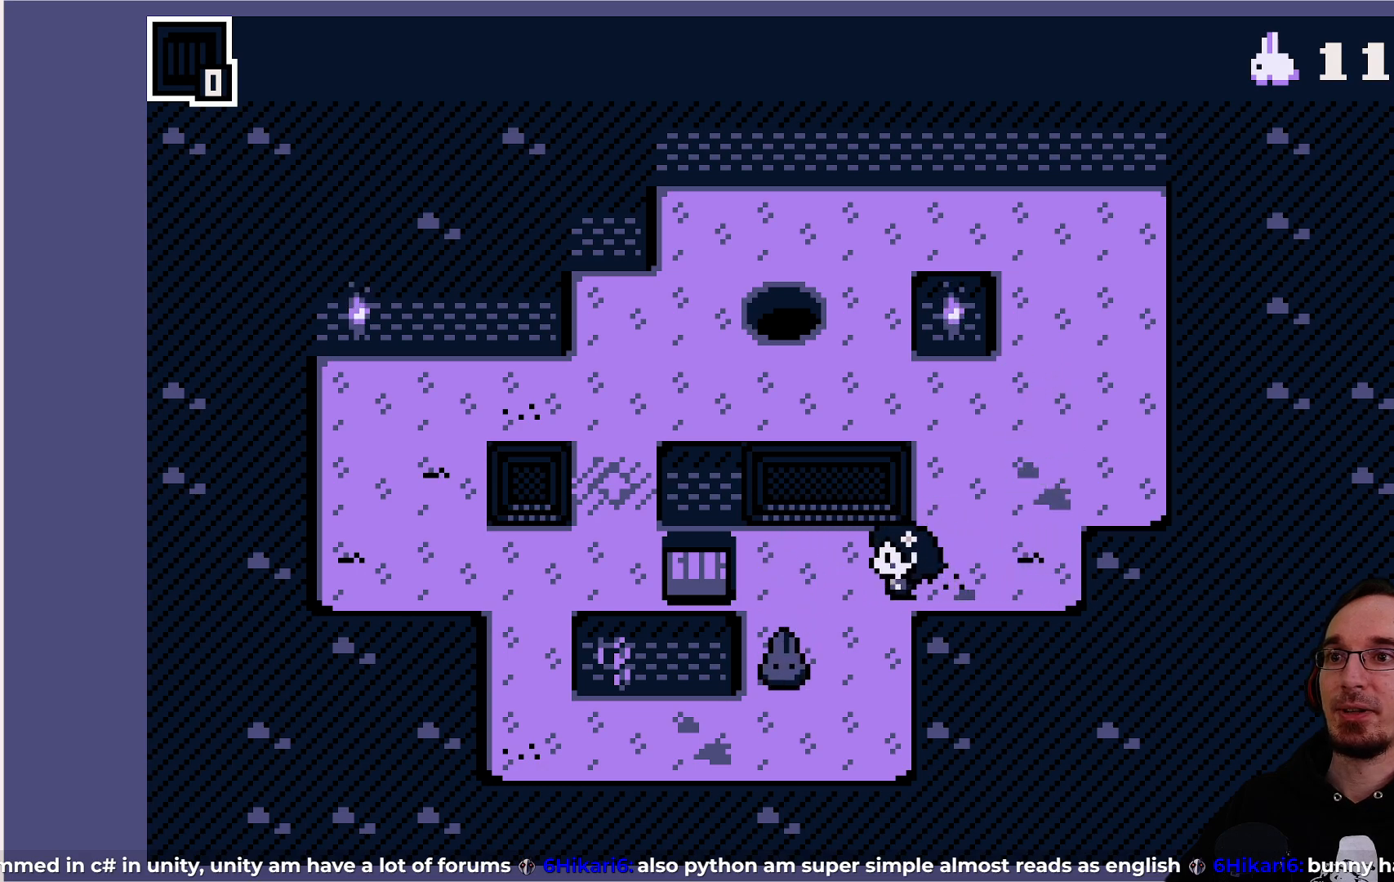
{"buttons": [], "left_stick": "center", "events": []}
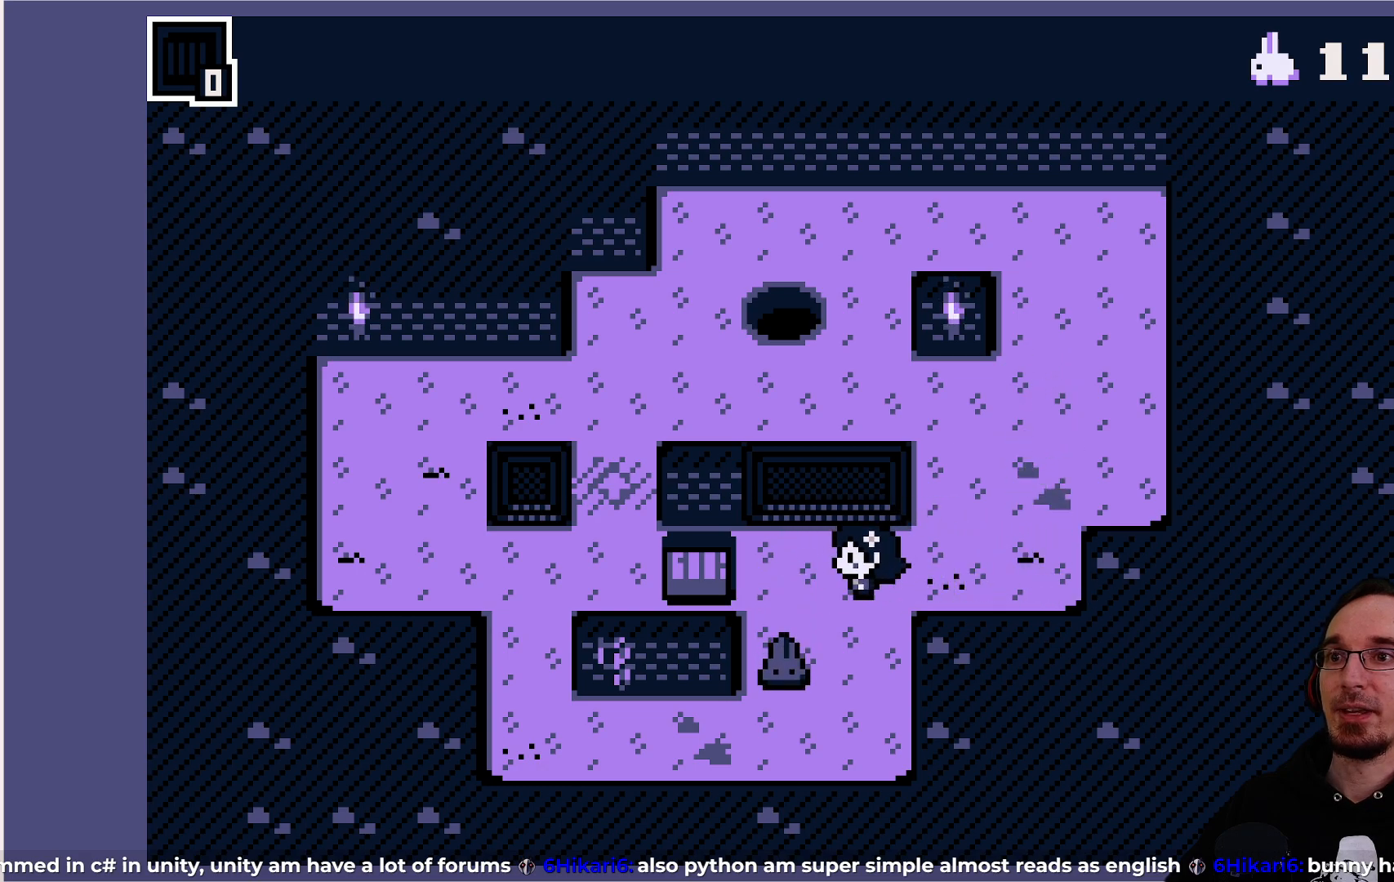
{"buttons": [], "left_stick": "center", "events": []}
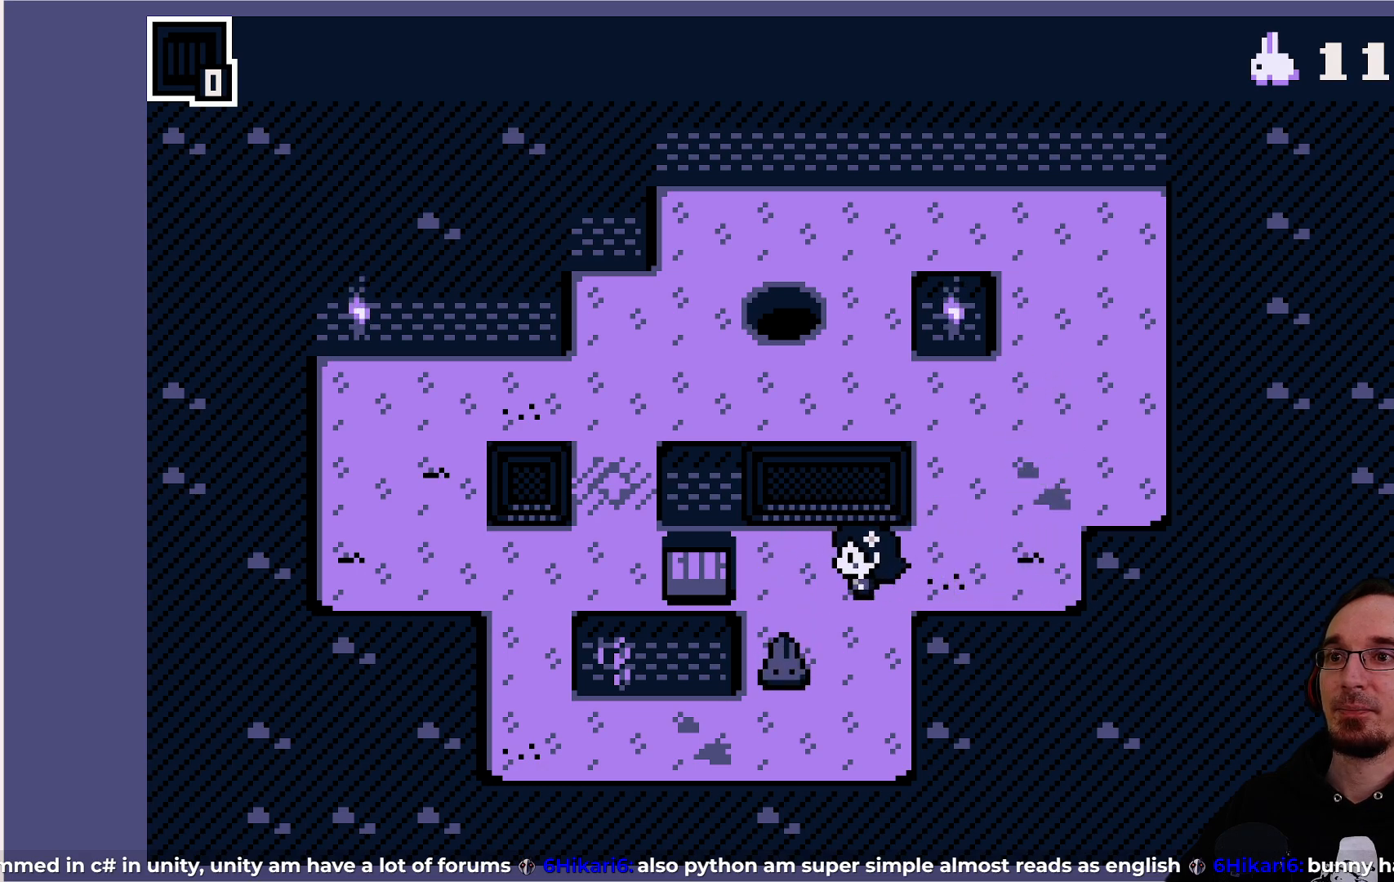
{"buttons": [], "left_stick": "center", "events": []}
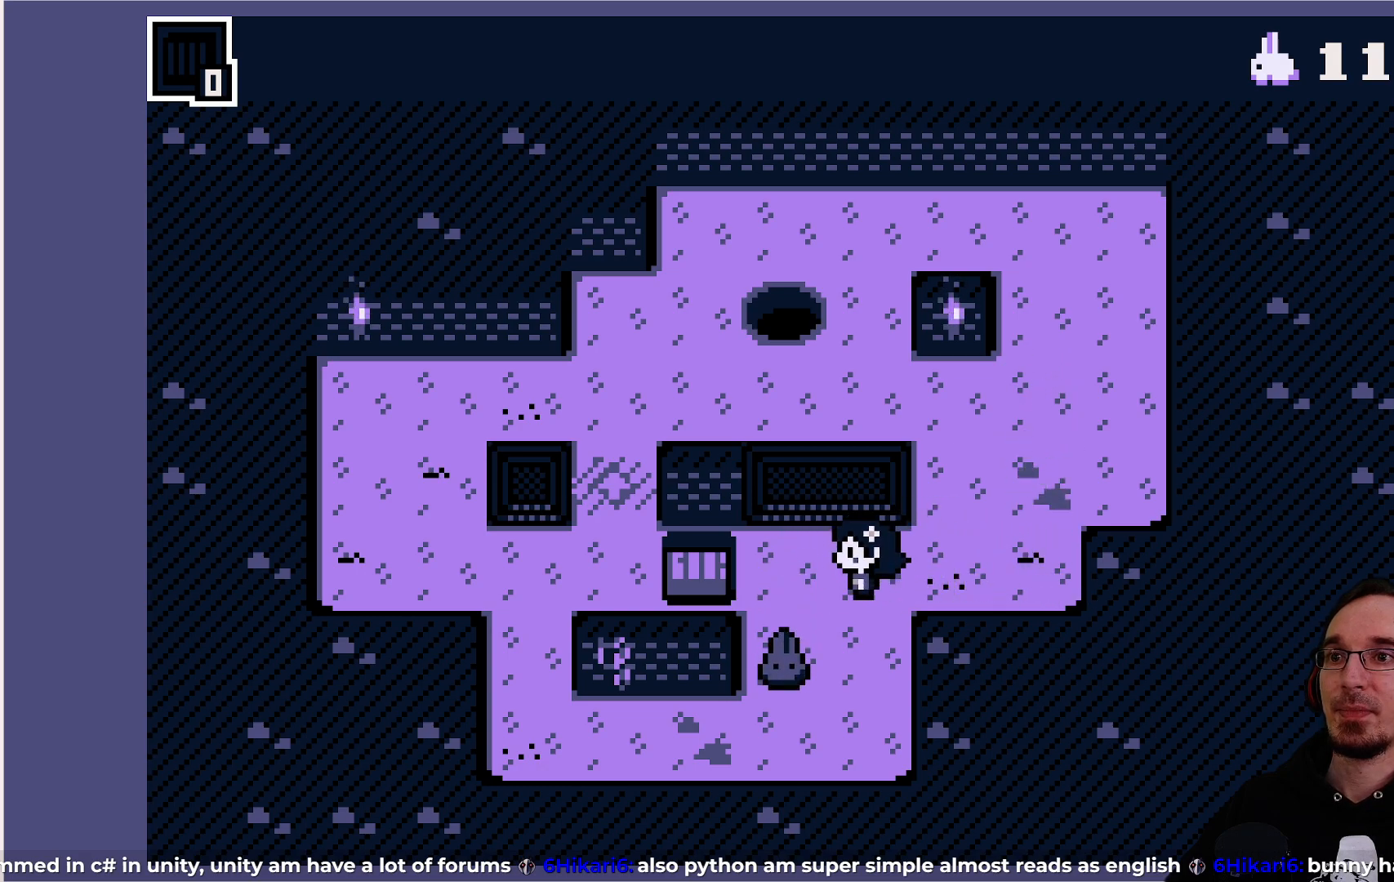
{"buttons": [], "left_stick": "center", "events": [[150, "DPAD_LEFT", "down"], [233, "DPAD_LEFT", "up"]]}
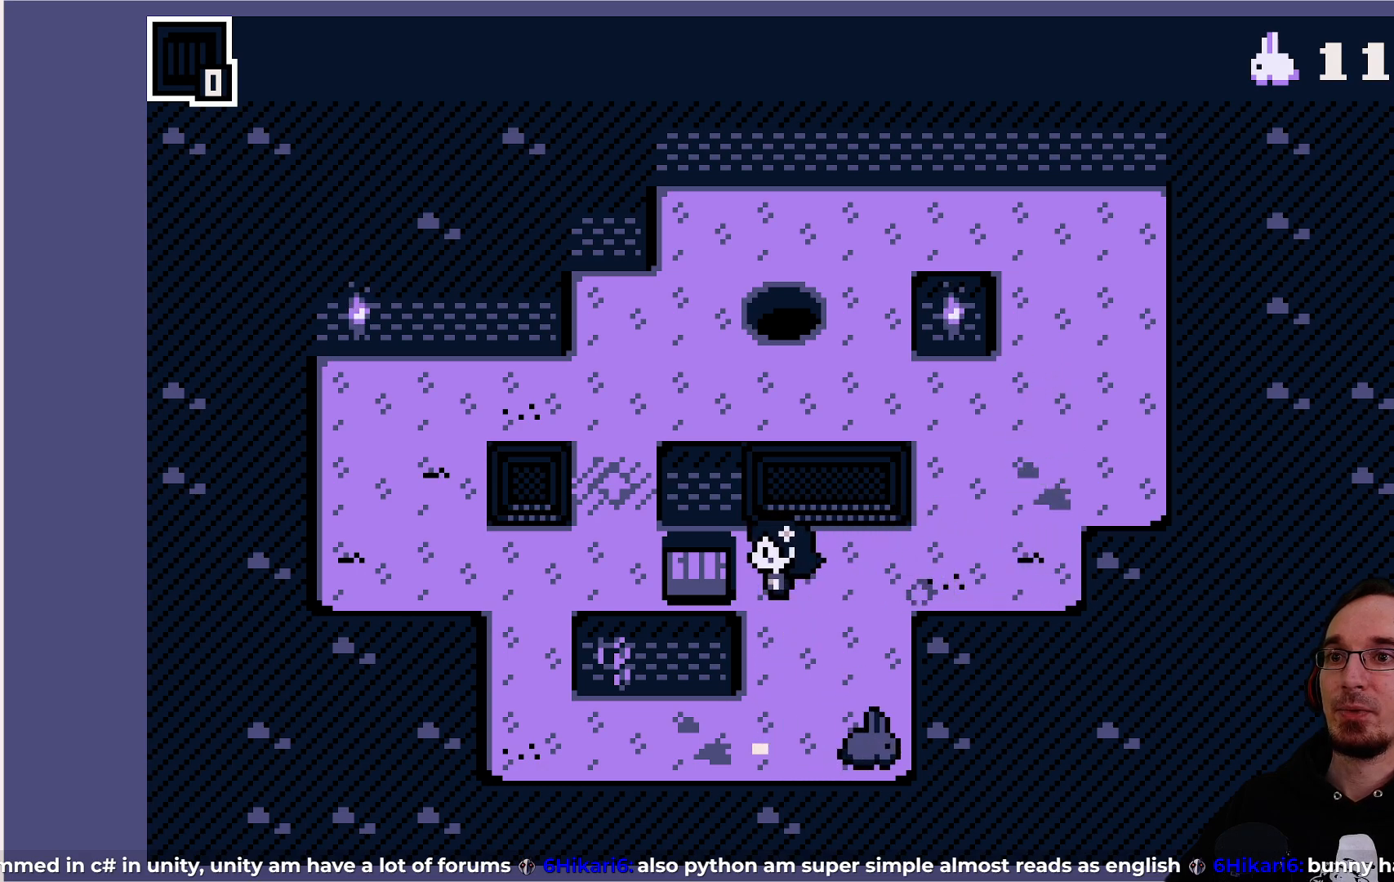
{"buttons": [], "left_stick": "center", "events": []}
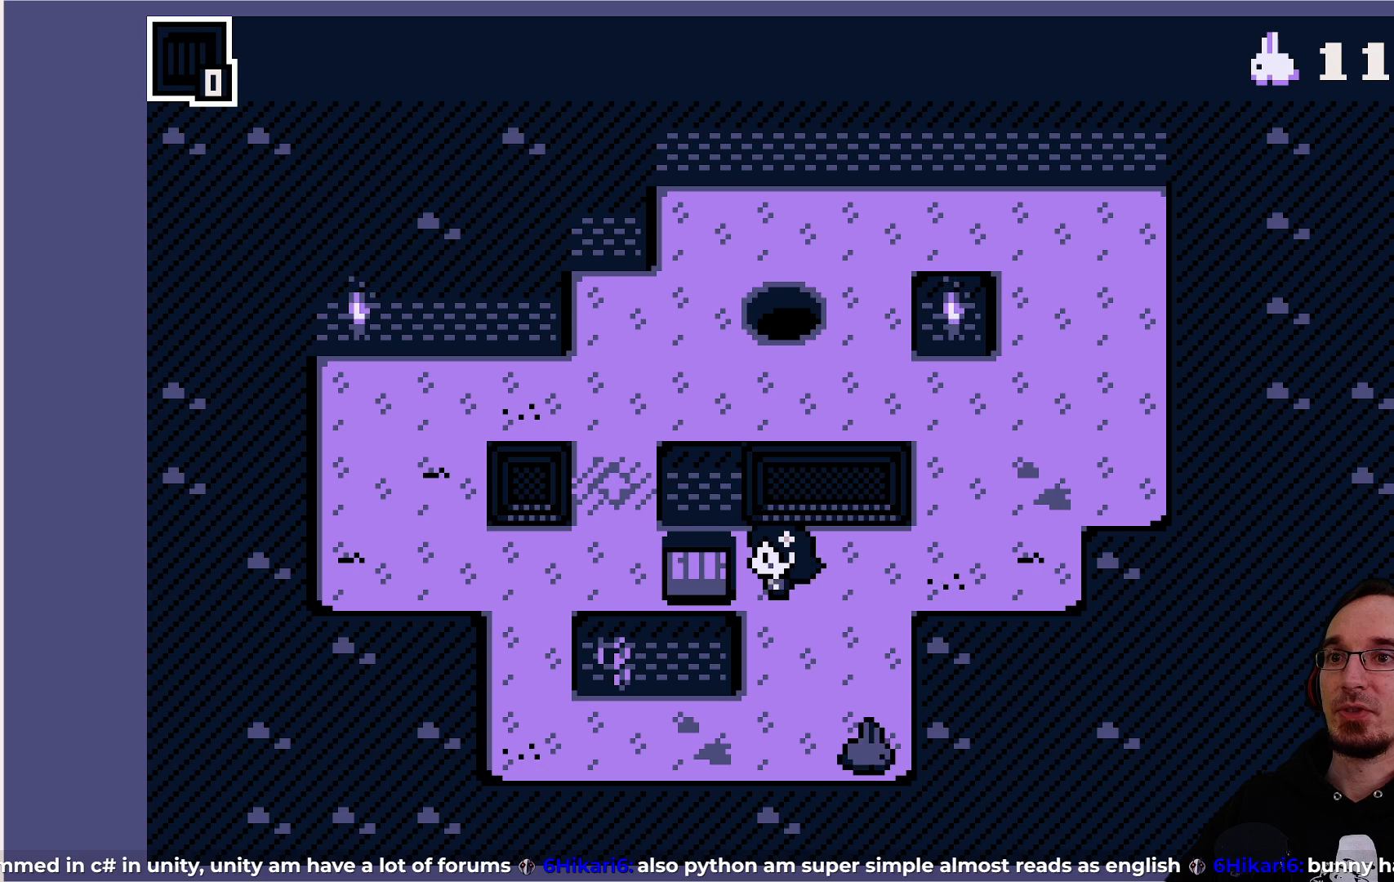
{"buttons": [], "left_stick": "center", "events": [[117, "DPAD_RIGHT", "down"], [167, "DPAD_RIGHT", "up"]]}
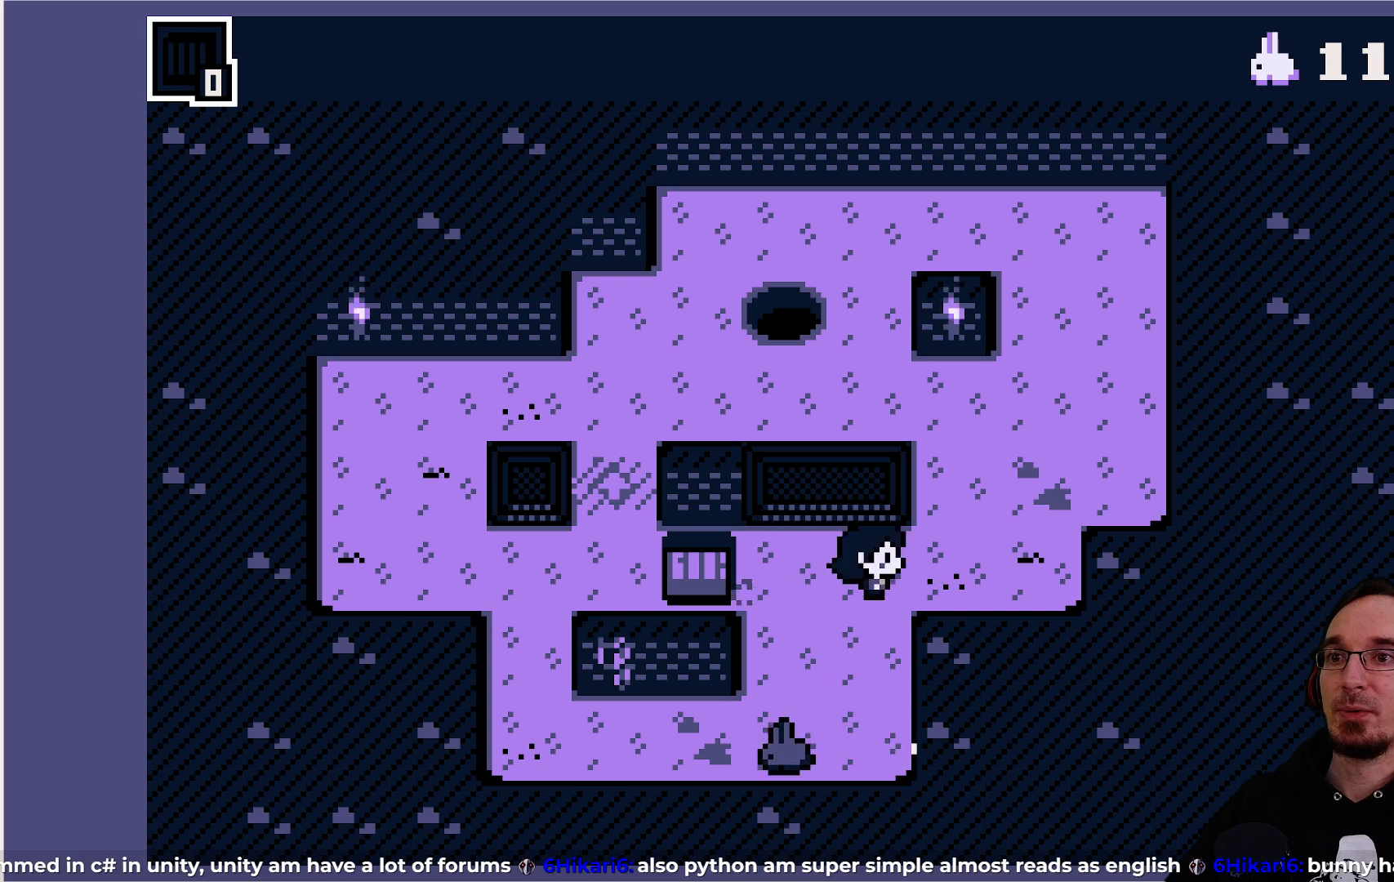
{"buttons": [], "left_stick": "center", "events": [[433, "DPAD_DOWN", "down"], [483, "DPAD_DOWN", "up"]]}
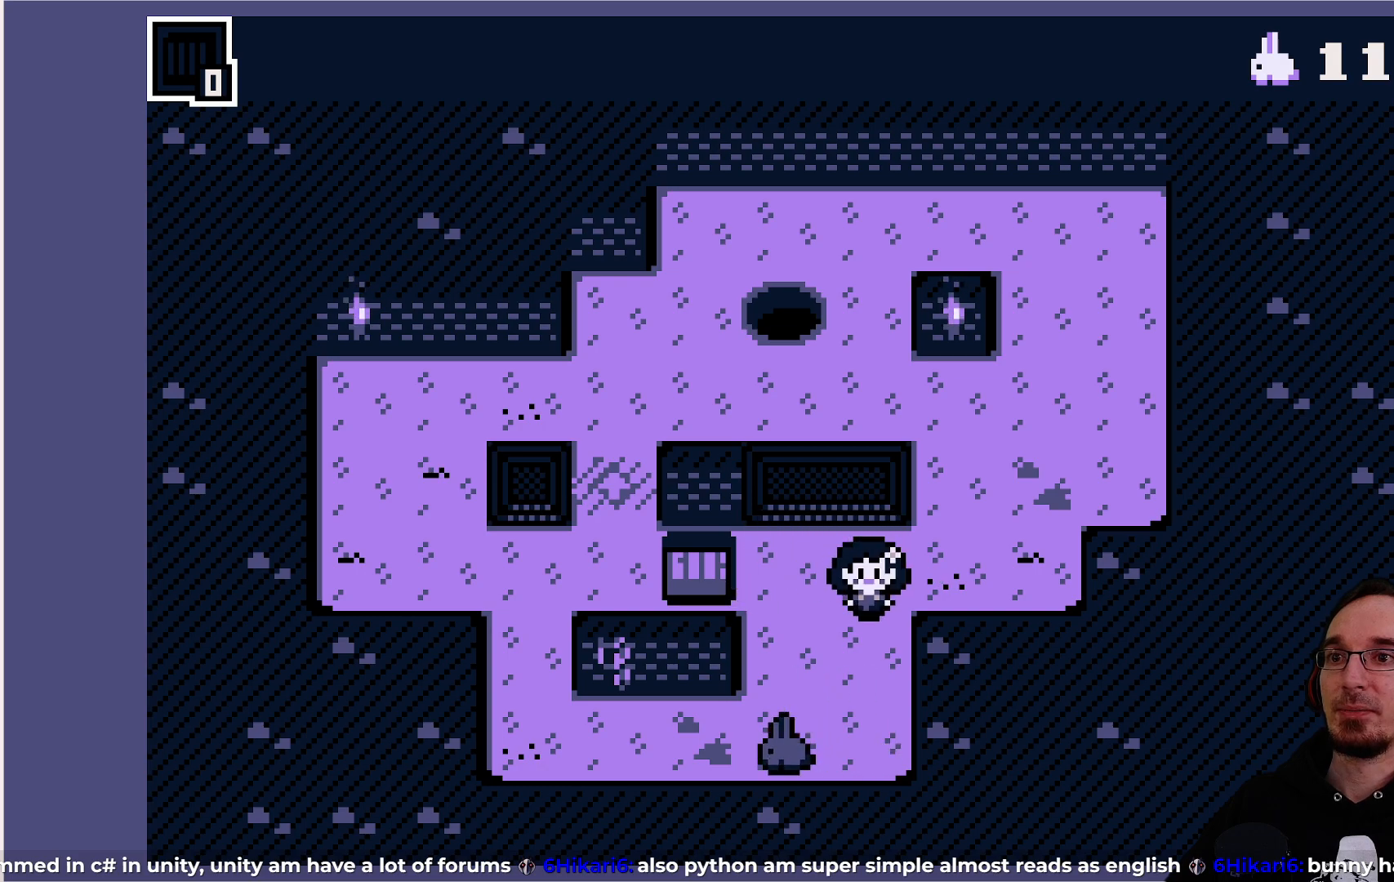
{"buttons": [], "left_stick": "center", "events": []}
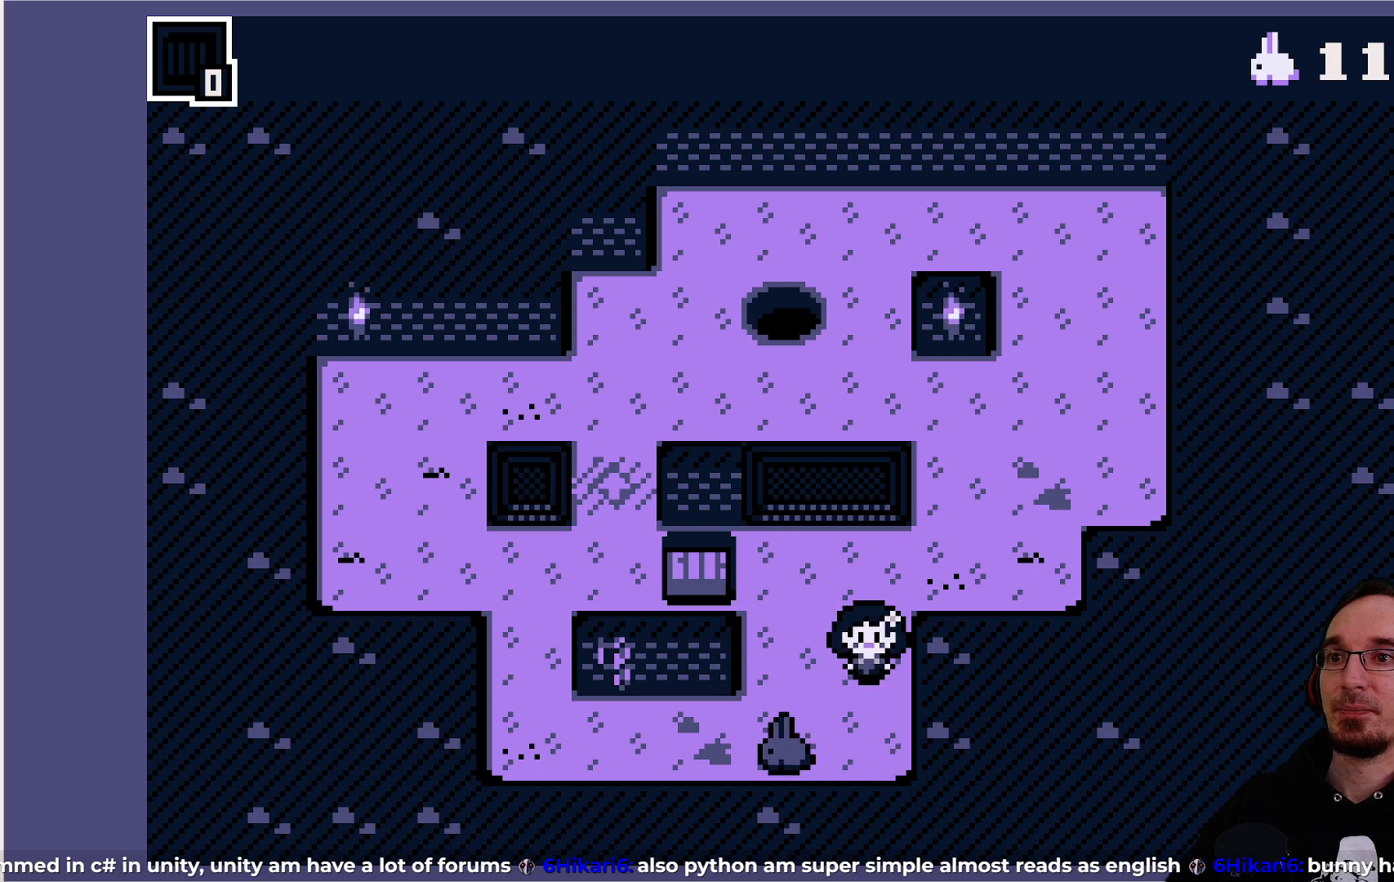
{"buttons": [], "left_stick": "center", "events": [[367, "DPAD_DOWN", "down"], [417, "DPAD_DOWN", "up"]]}
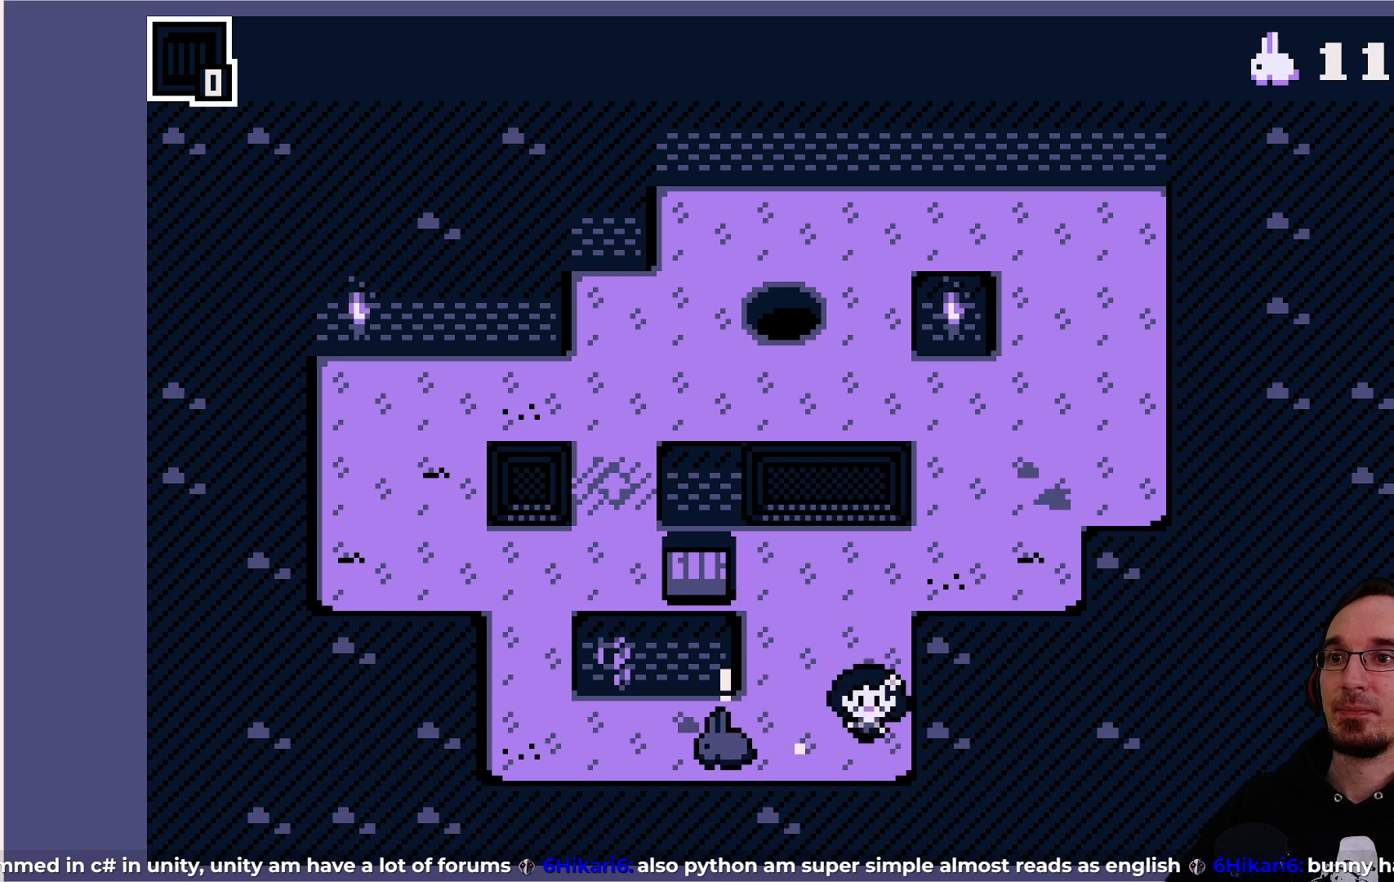
{"buttons": [], "left_stick": "center", "events": []}
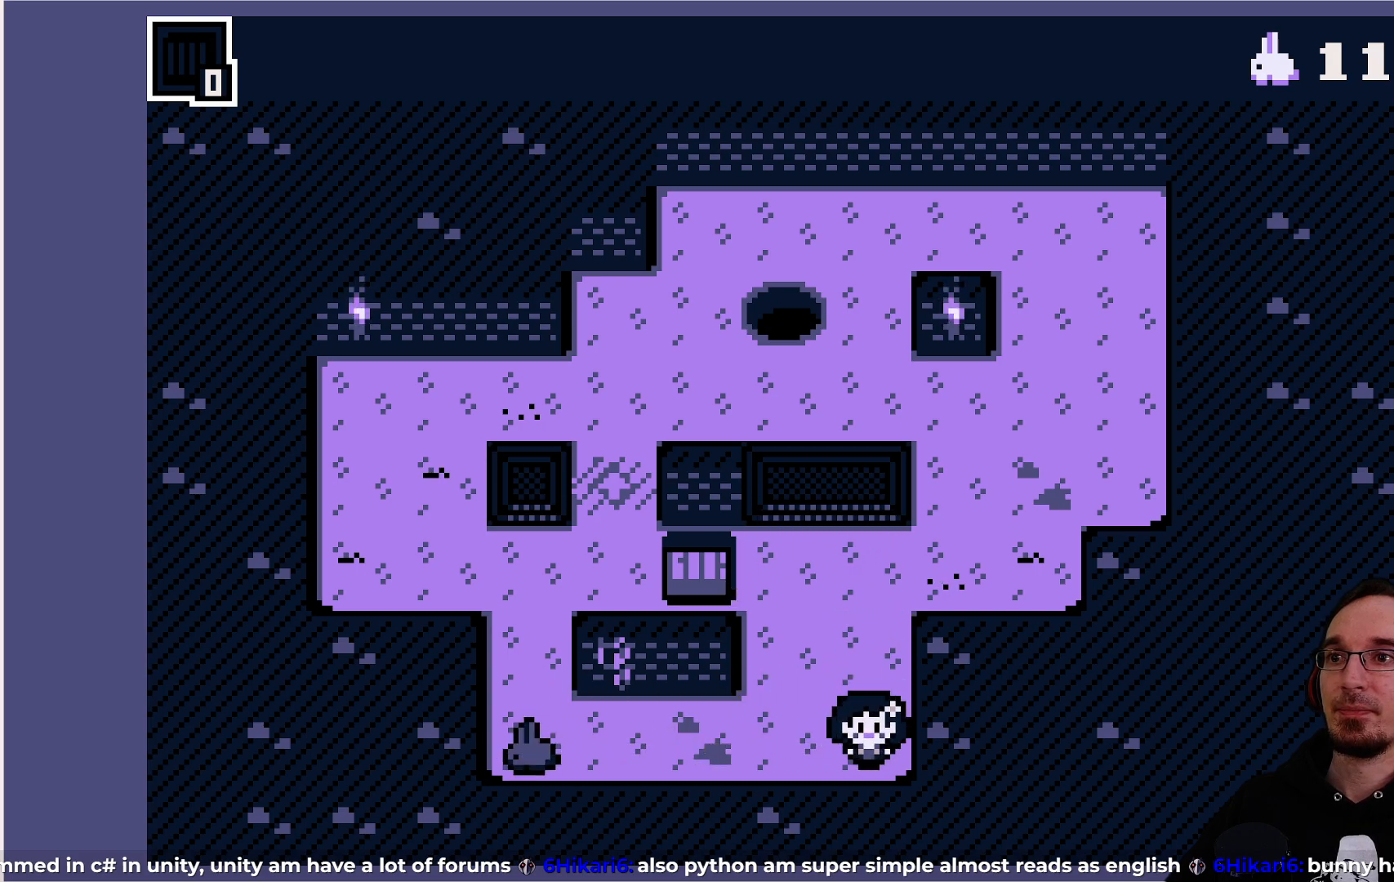
{"buttons": [], "left_stick": "center", "events": [[100, "DPAD_UP", "down"], [450, "DPAD_UP", "up"]]}
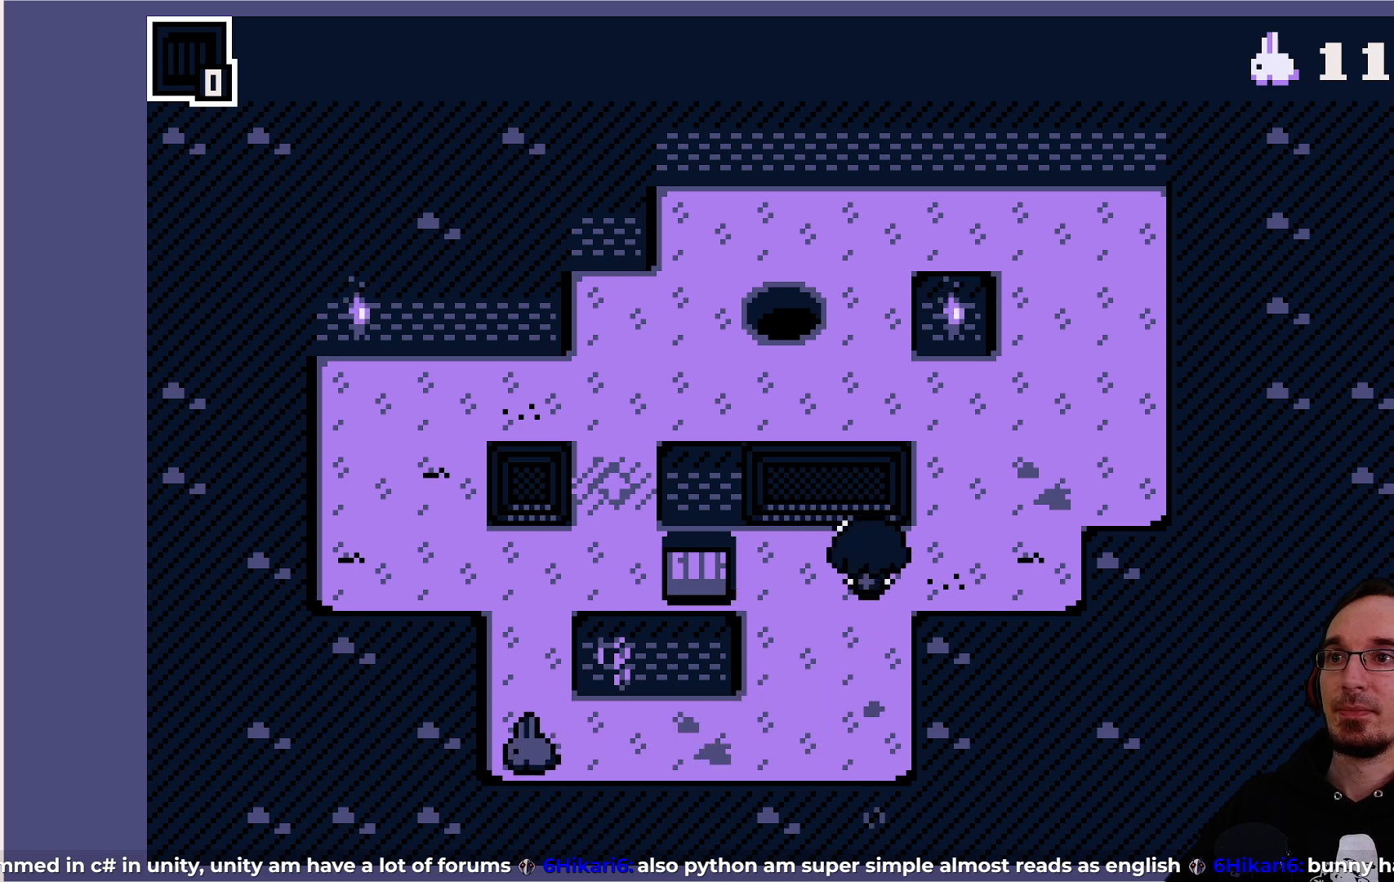
{"buttons": [], "left_stick": "center", "events": [[217, "DPAD_LEFT", "down"], [333, "DPAD_LEFT", "up"]]}